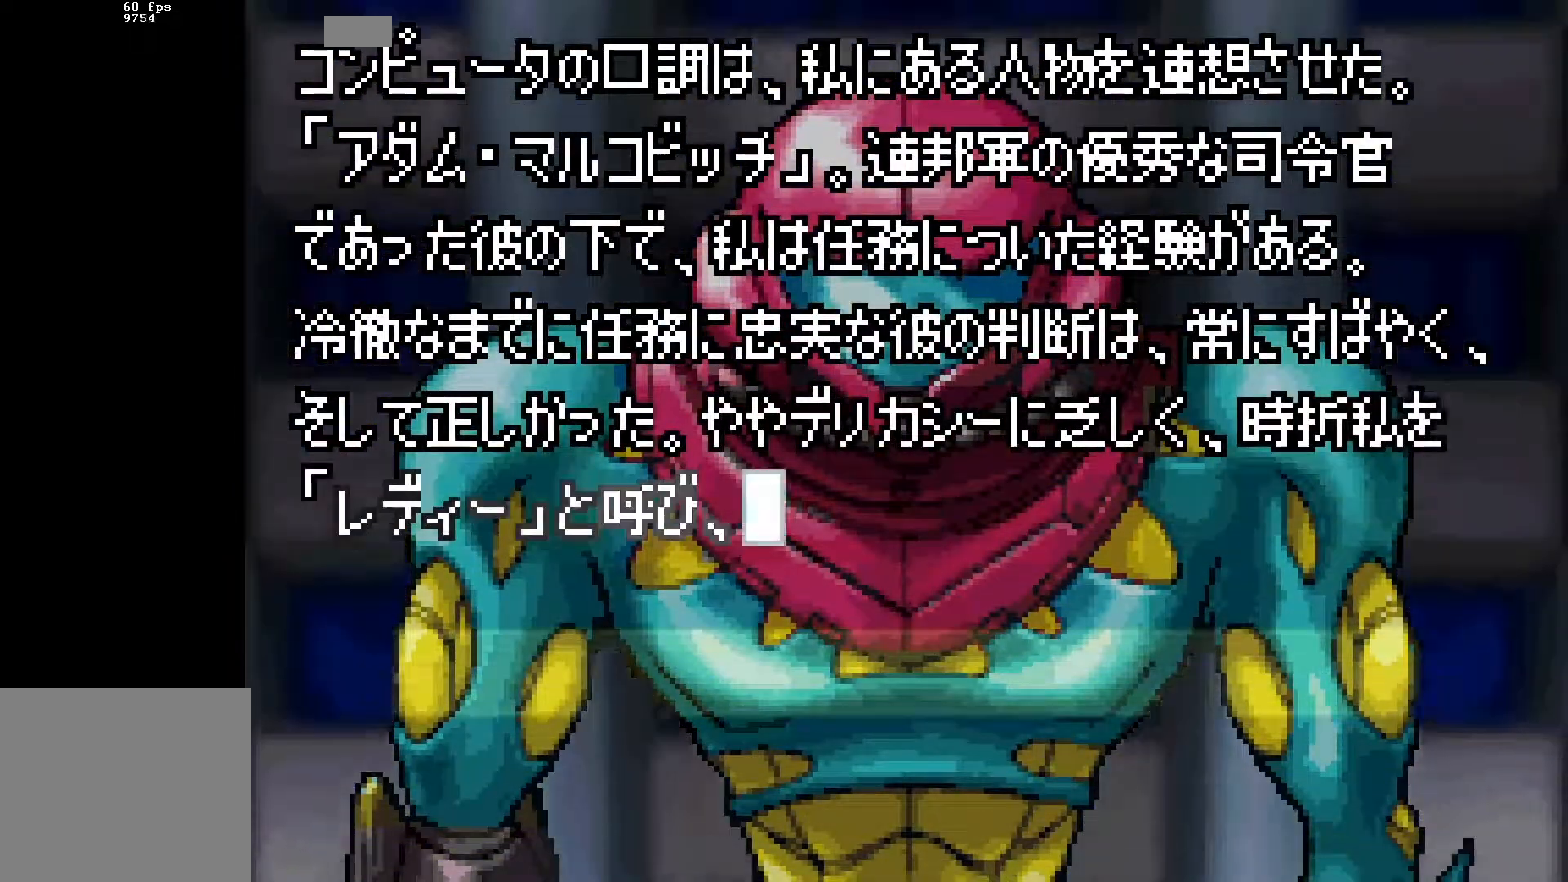
Gameplay with a controller (Xbox layout); each line is a JSON object with the inputs held at the frame after it (dt_ms = milliseconds from this image to that frame). "events" lists button and stick changes between this image and that frame as [ms after this image, input, new state], when the widget could be followed in between. Not read: left_stick right_stick.
{"dt_ms": 500, "buttons": ["B"], "events": []}
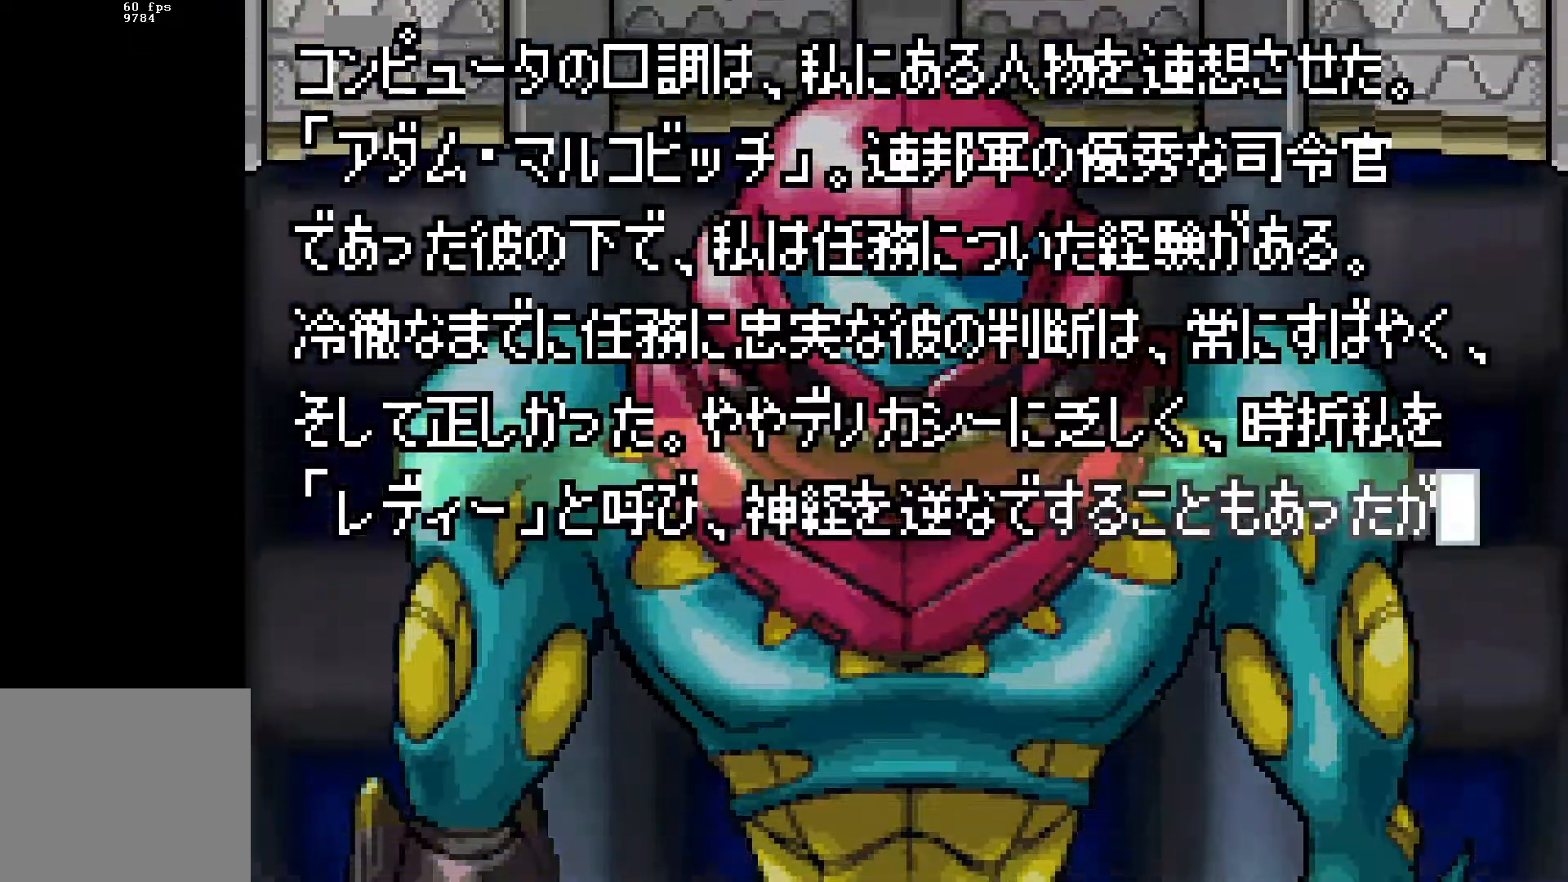
{"dt_ms": 500, "buttons": ["B"], "events": []}
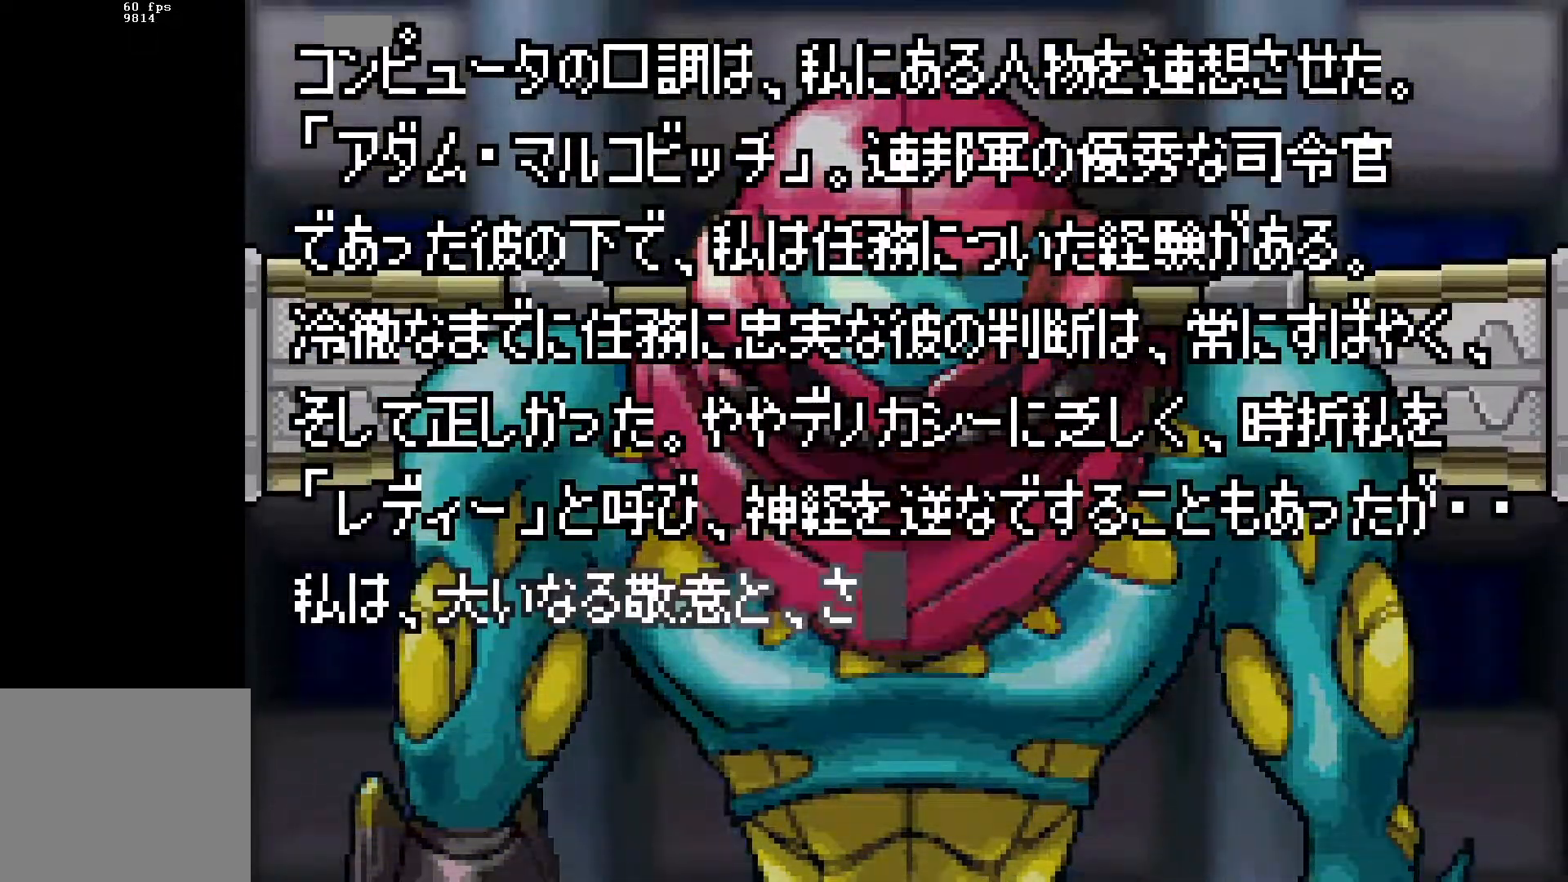
{"dt_ms": 500, "buttons": ["B"], "events": []}
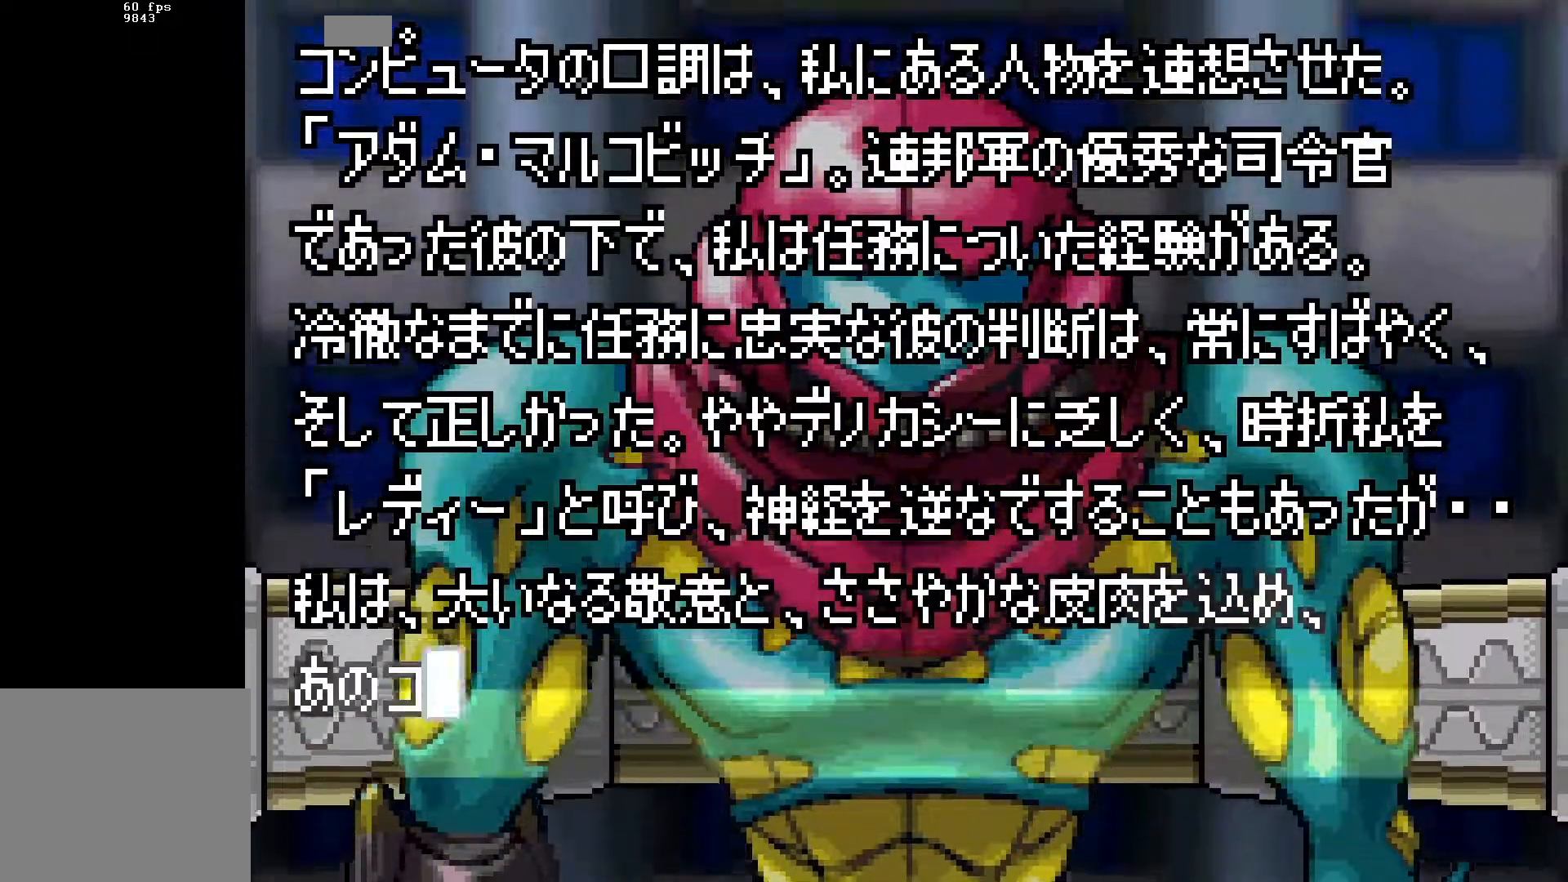
{"dt_ms": 1000, "buttons": ["B"], "events": []}
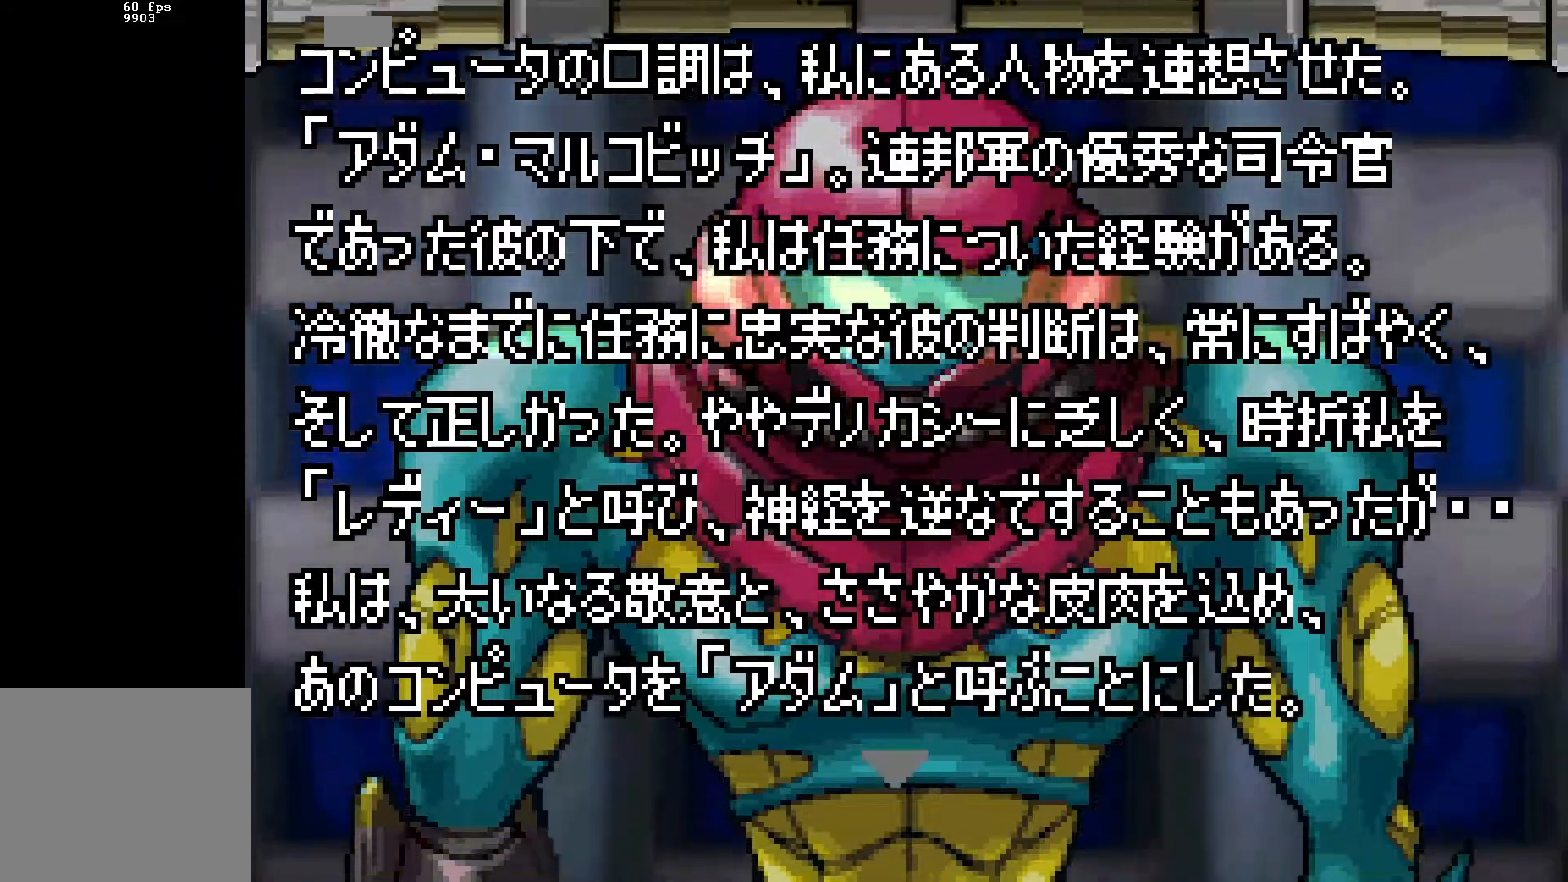
{"dt_ms": 500, "buttons": [], "events": [[17, "B", "up"], [100, "B", "down"], [150, "B", "up"], [233, "B", "down"], [350, "B", "up"]]}
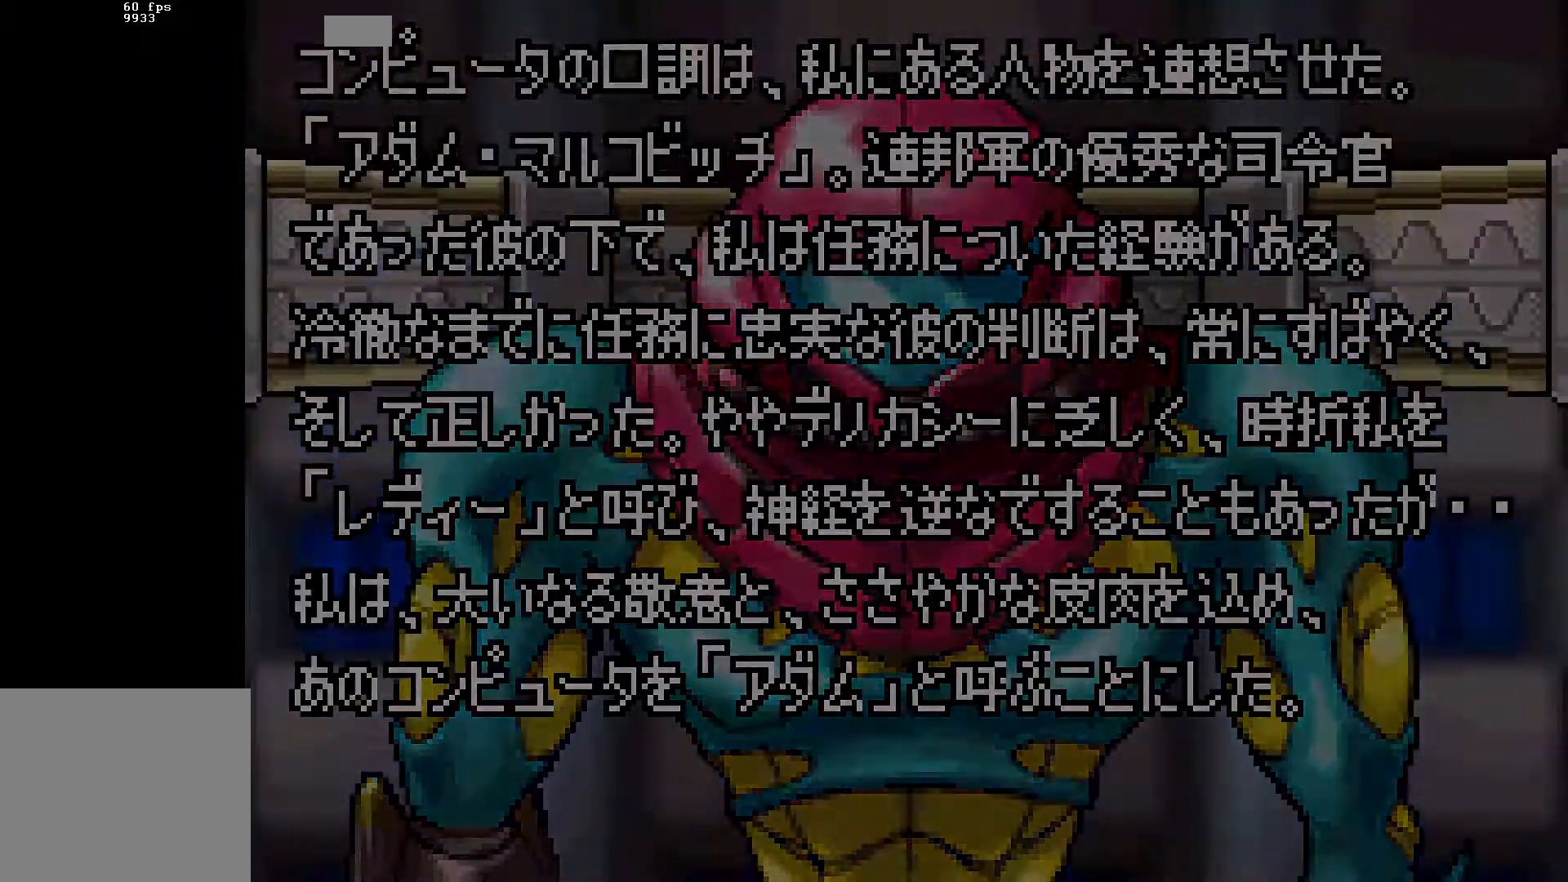
{"dt_ms": 500, "buttons": ["DPAD_LEFT"], "events": [[233, "DPAD_LEFT", "down"]]}
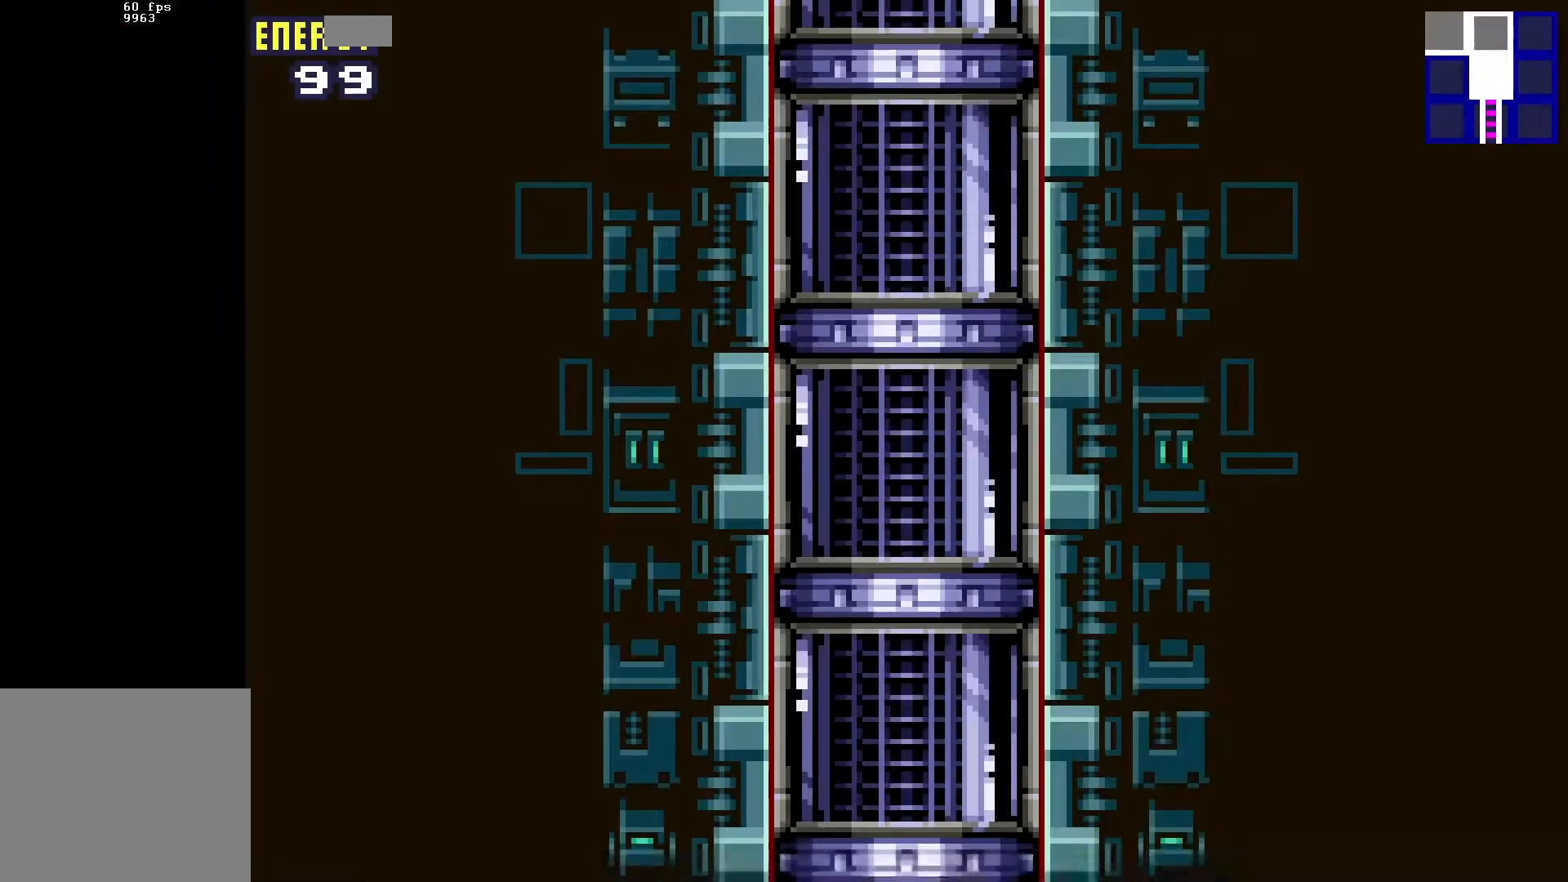
{"dt_ms": 500, "buttons": ["DPAD_LEFT"], "events": []}
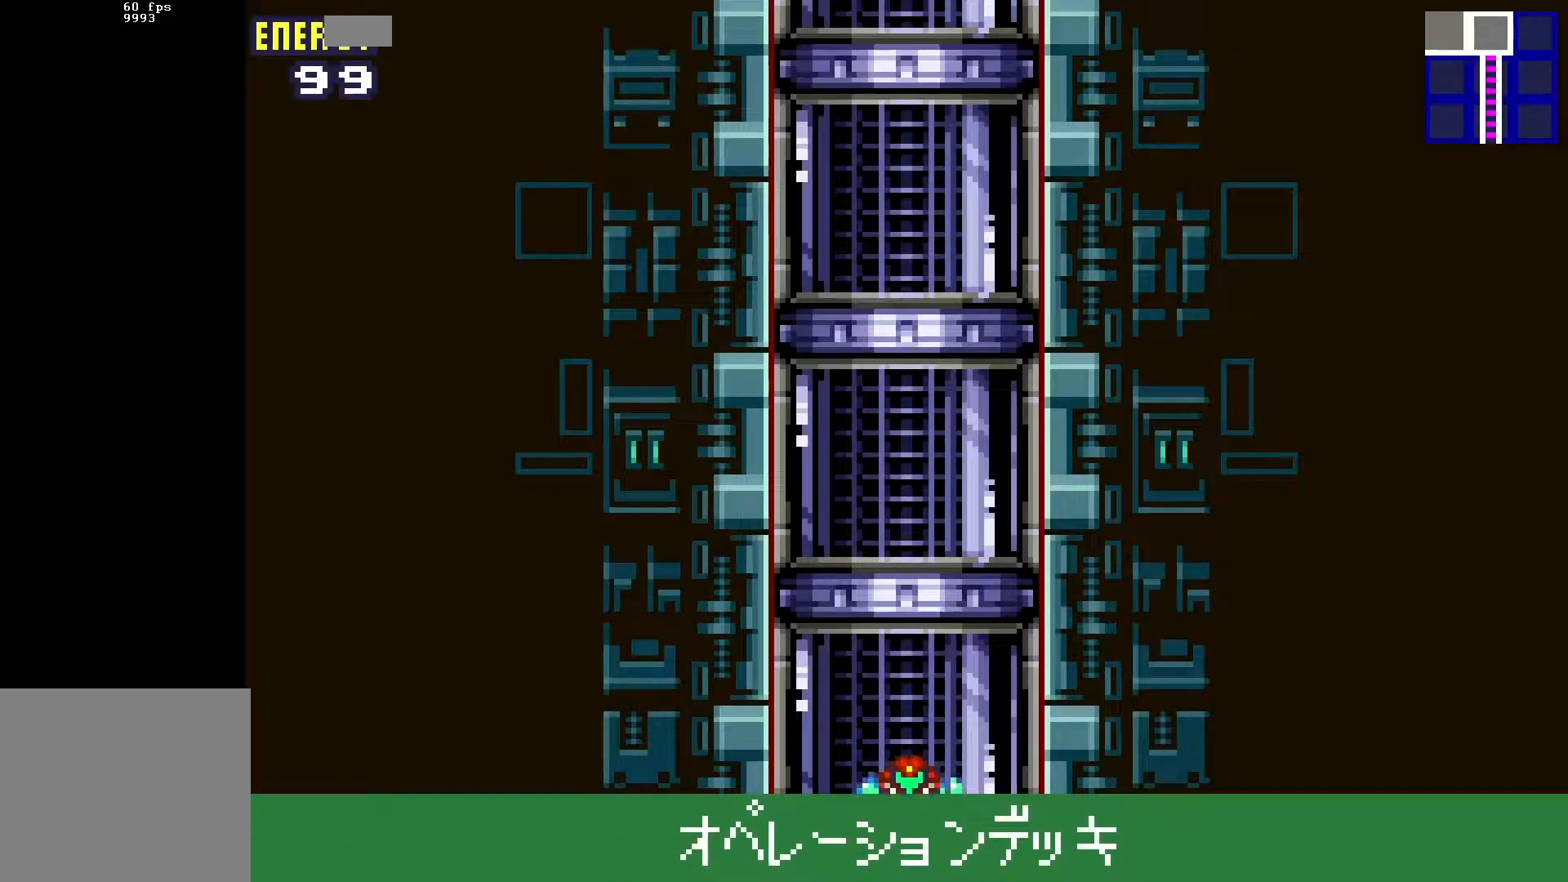
{"dt_ms": 500, "buttons": ["DPAD_LEFT"], "events": []}
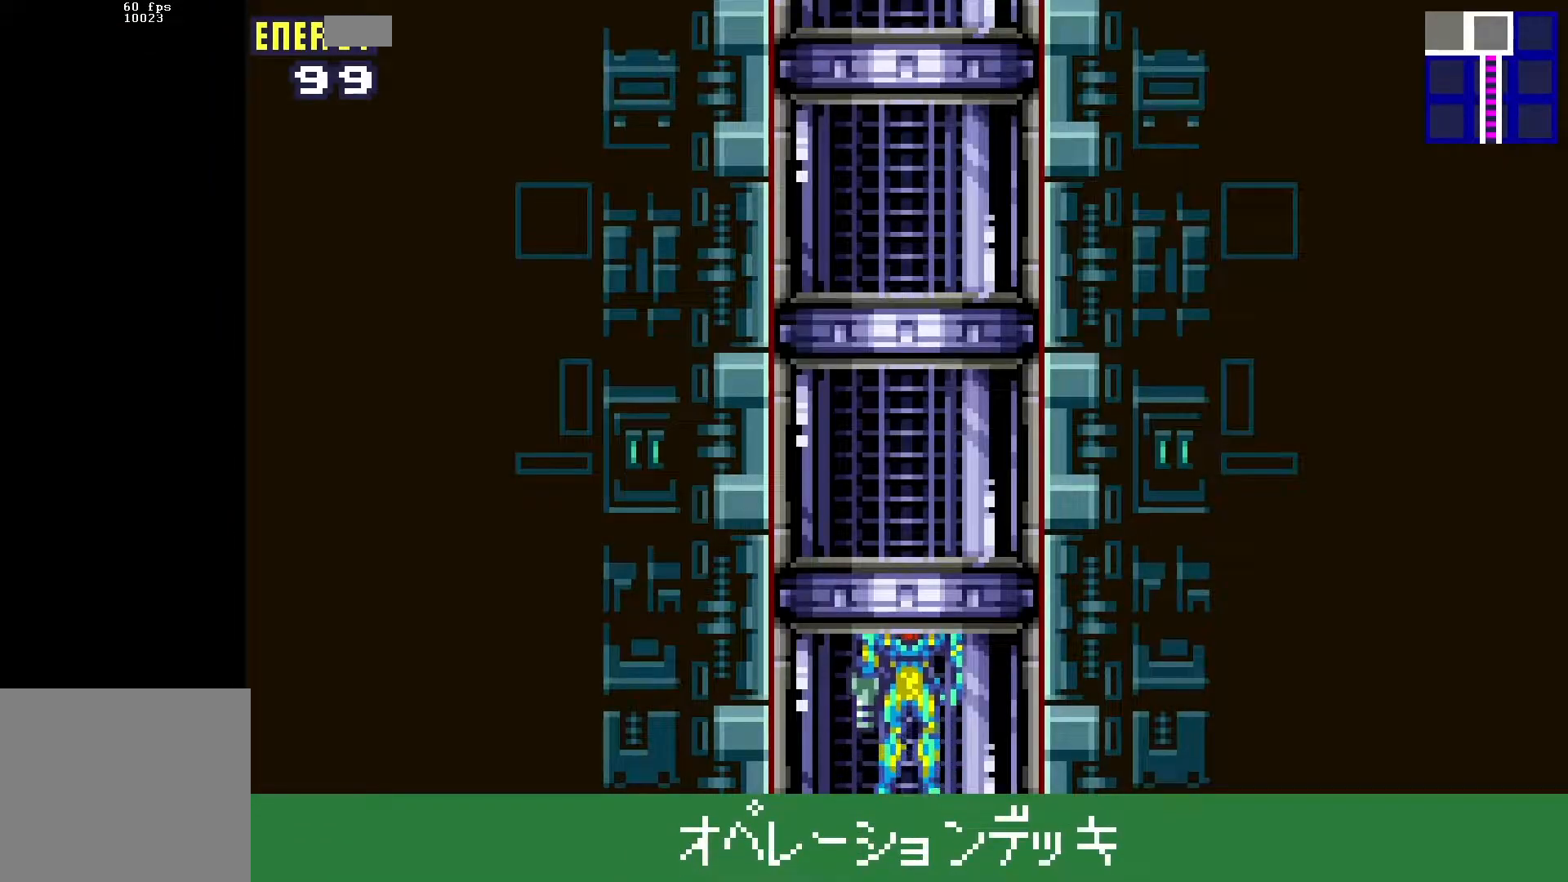
{"dt_ms": 500, "buttons": ["DPAD_LEFT"], "events": []}
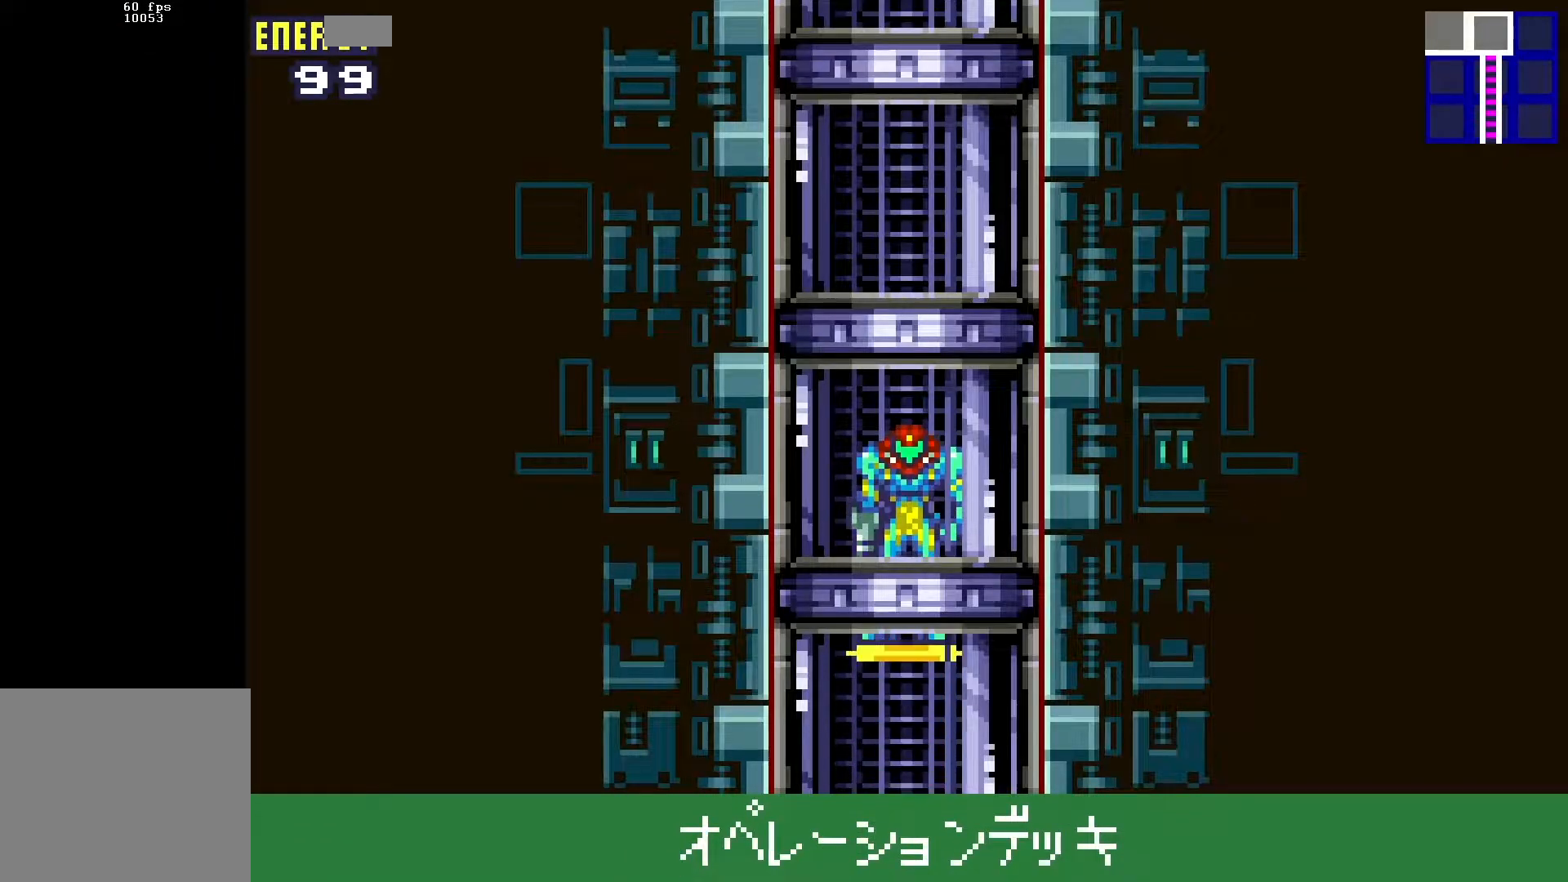
{"dt_ms": 500, "buttons": ["DPAD_LEFT"], "events": []}
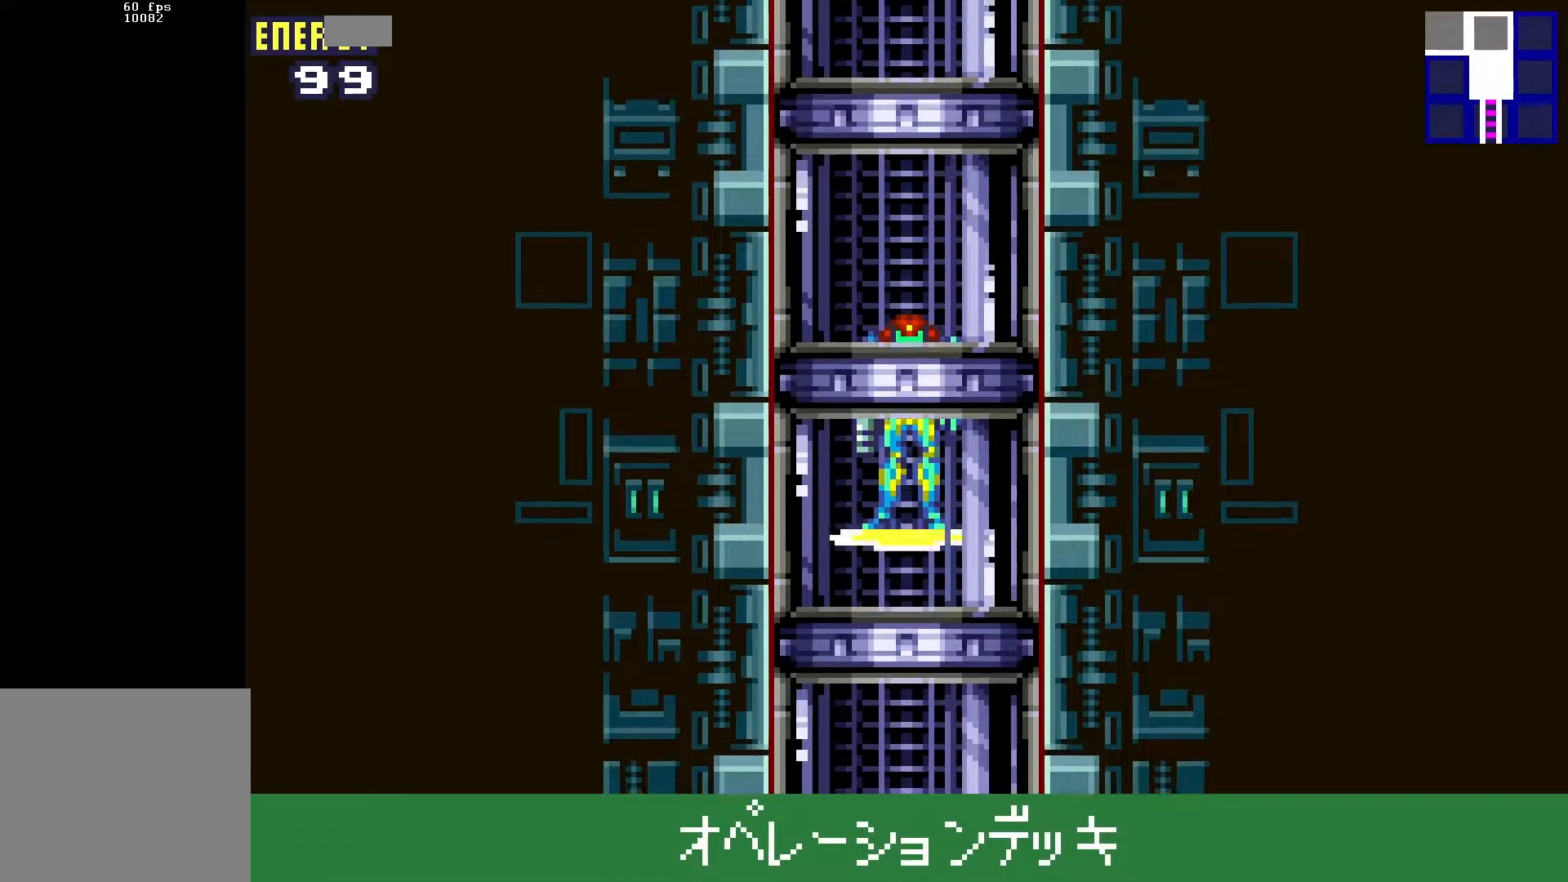
{"dt_ms": 500, "buttons": ["DPAD_LEFT"], "events": []}
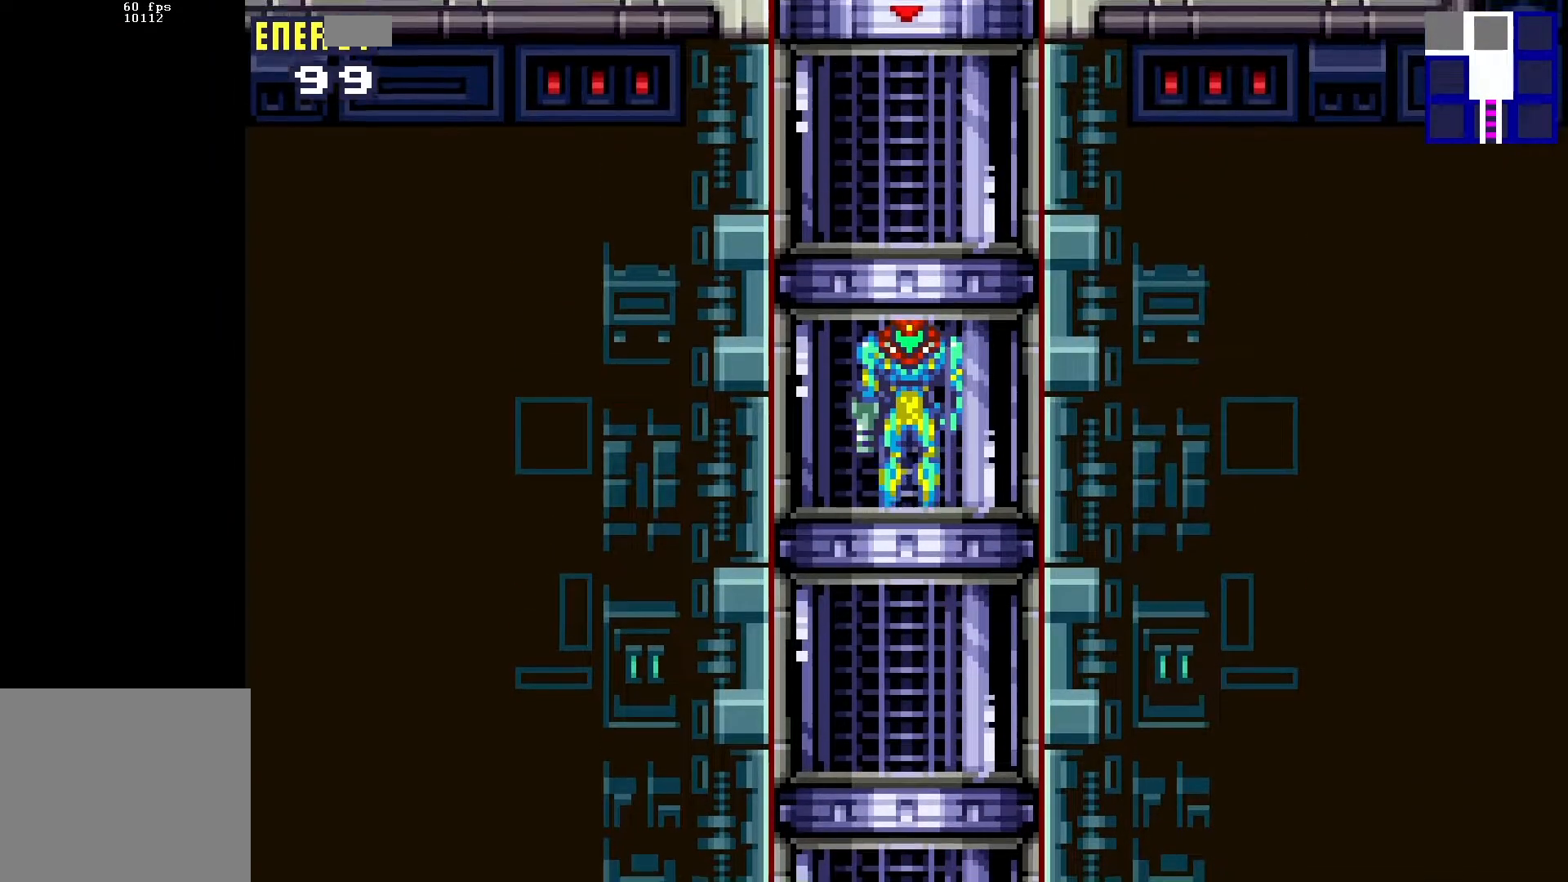
{"dt_ms": 500, "buttons": ["DPAD_LEFT"], "events": []}
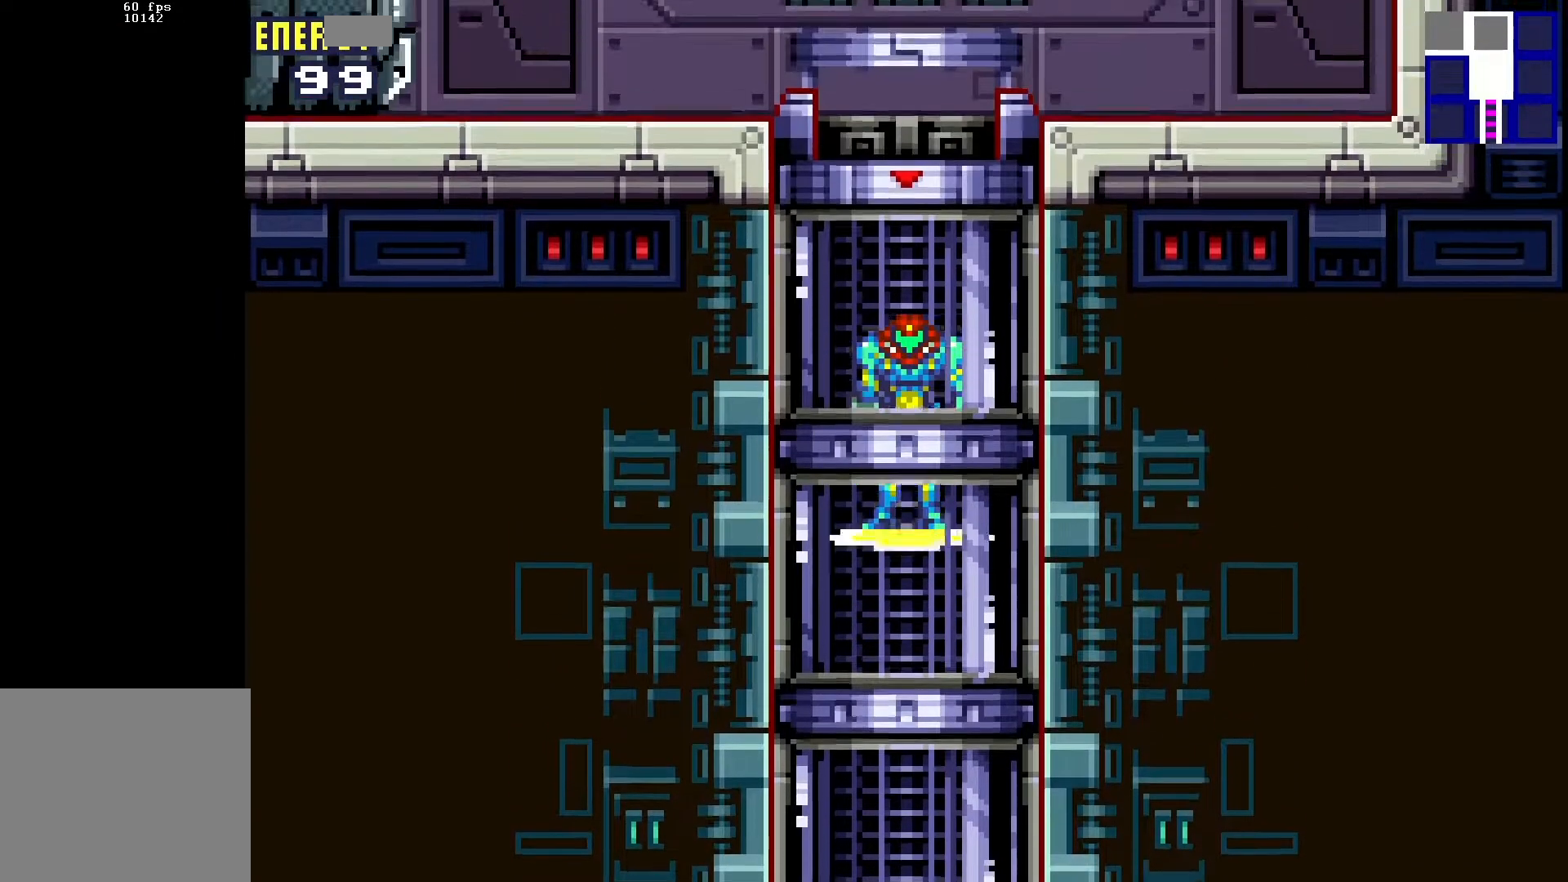
{"dt_ms": 500, "buttons": ["DPAD_LEFT"], "events": []}
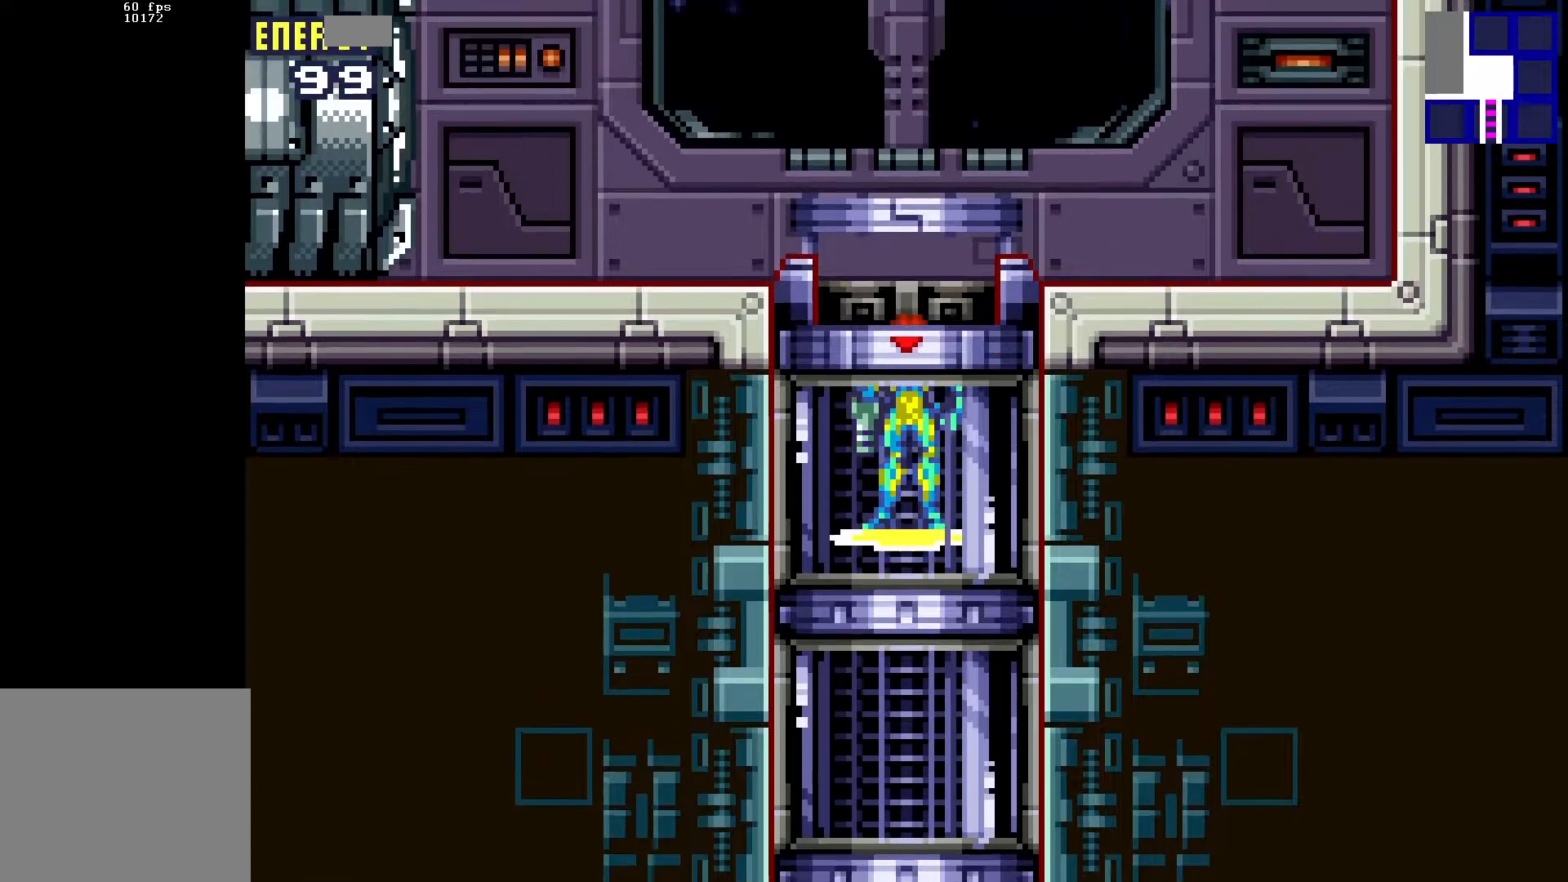
{"dt_ms": 500, "buttons": ["DPAD_LEFT"], "events": []}
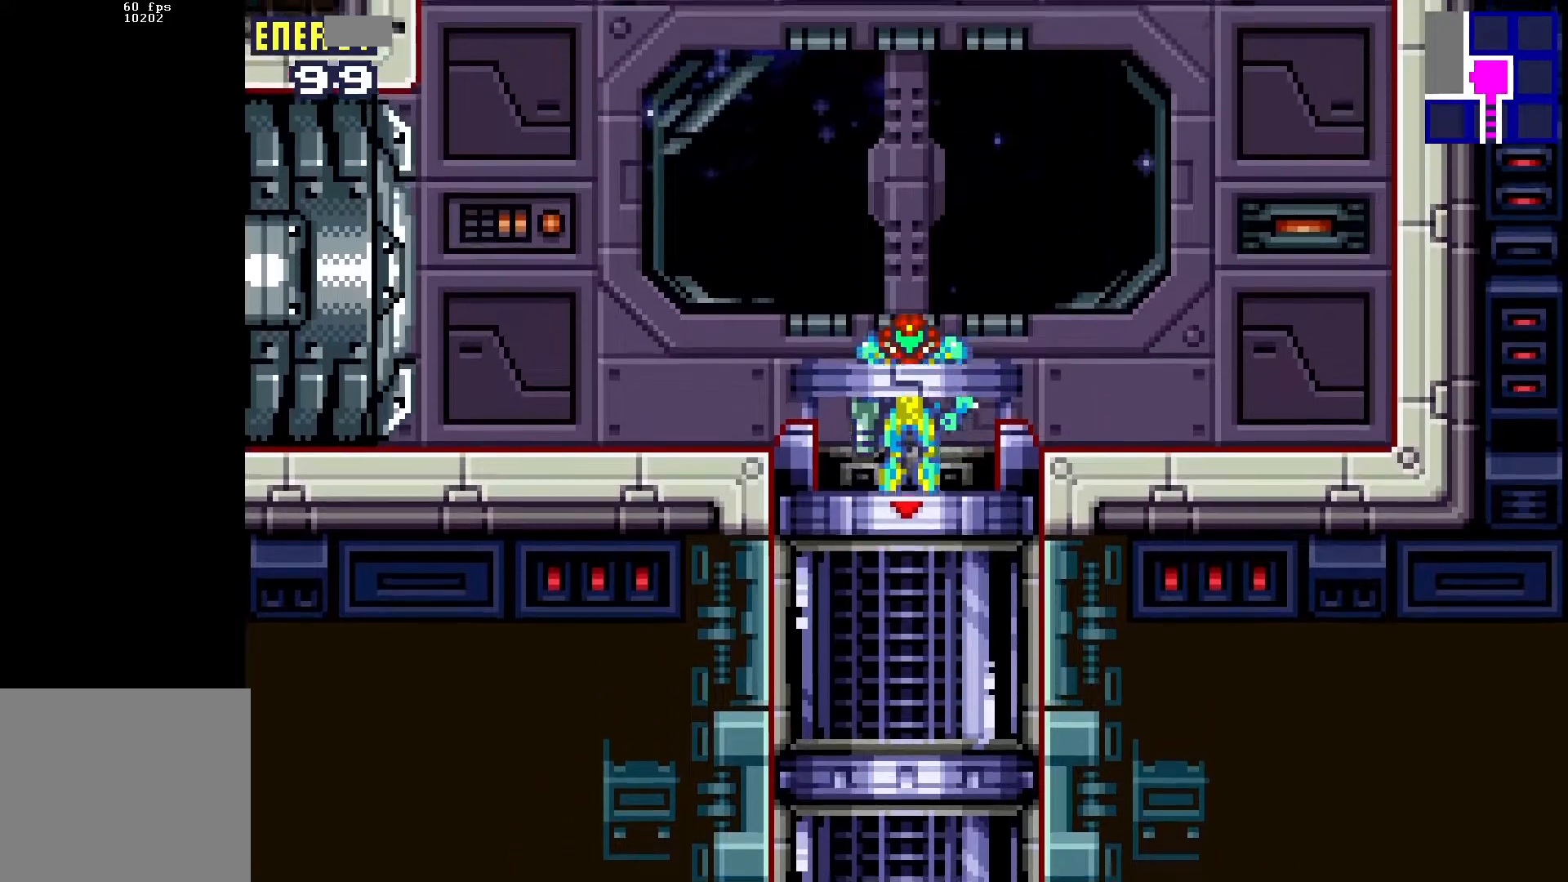
{"dt_ms": 500, "buttons": ["A", "DPAD_LEFT"], "events": [[100, "A", "down"], [183, "A", "up"], [250, "A", "down"], [367, "A", "up"], [417, "A", "down"]]}
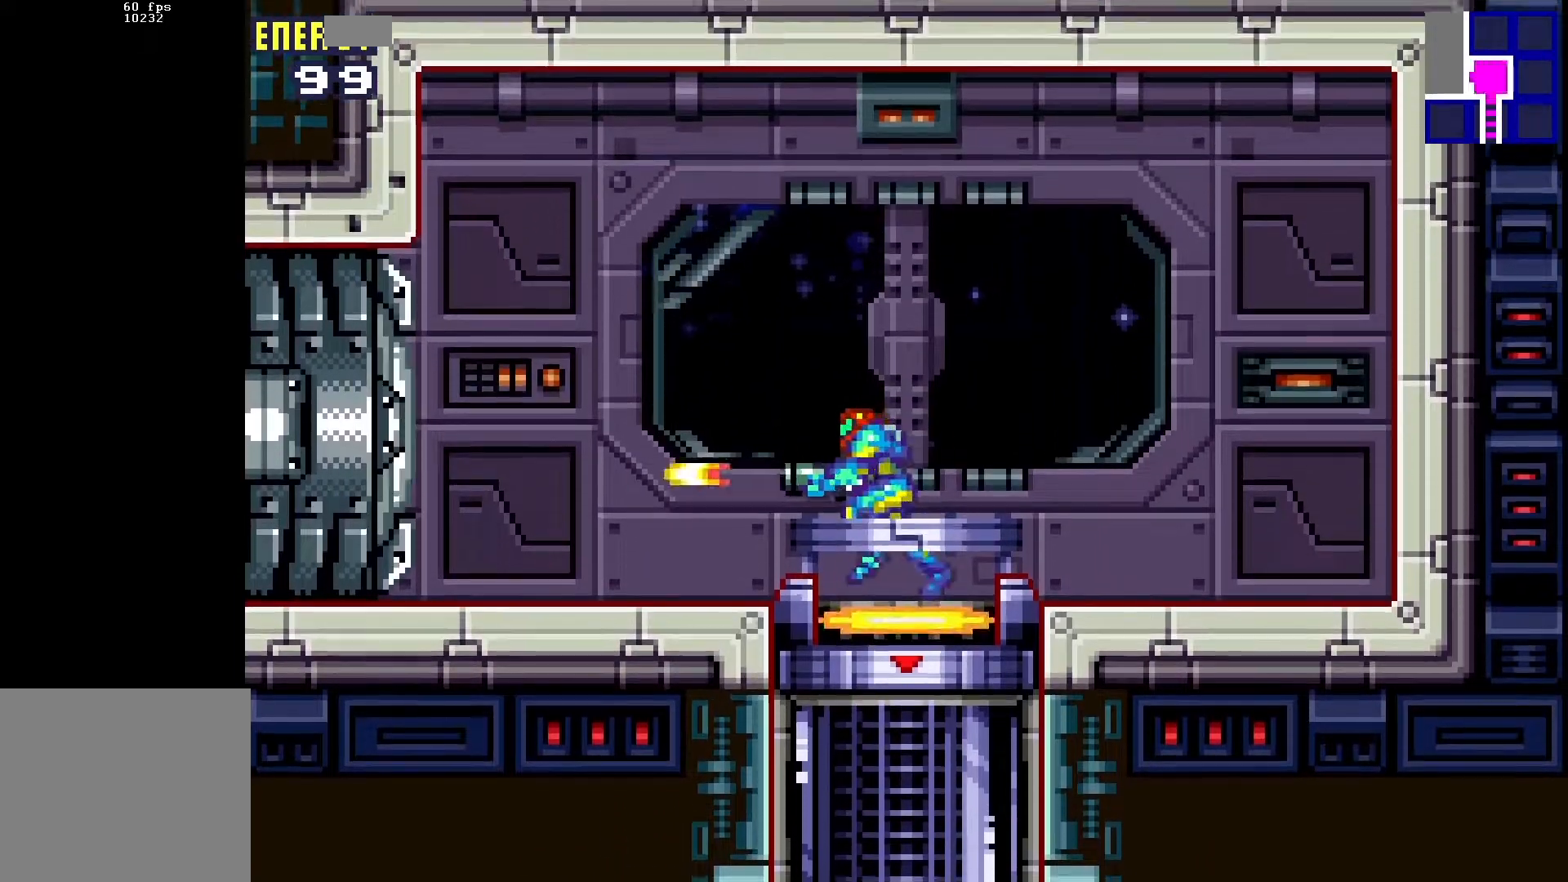
{"dt_ms": 500, "buttons": ["DPAD_LEFT"], "events": [[33, "A", "up"], [117, "A", "down"], [217, "A", "up"]]}
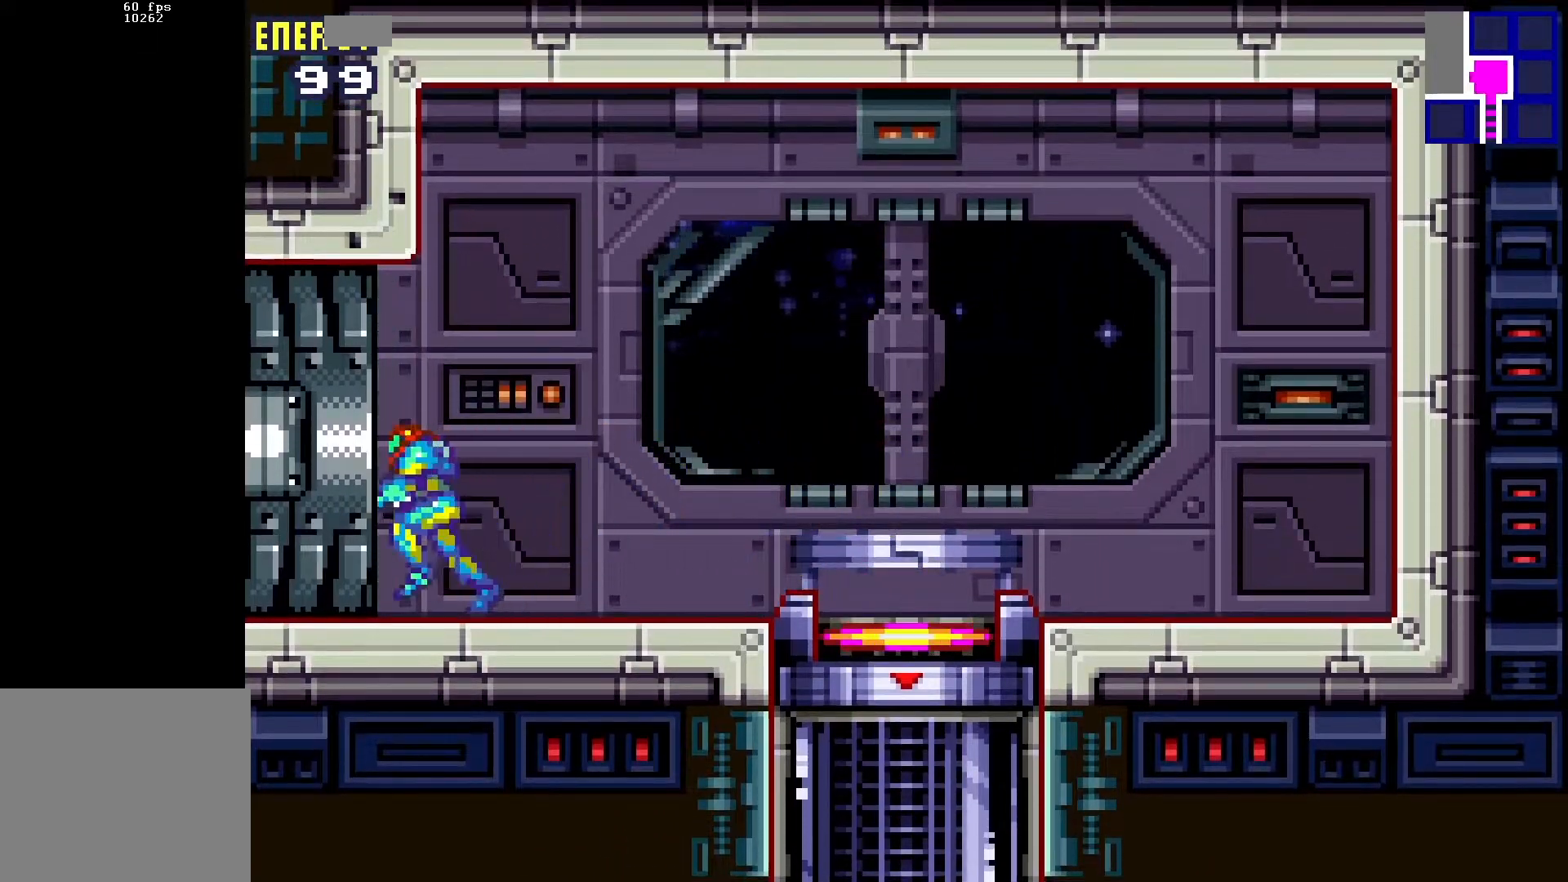
{"dt_ms": 500, "buttons": ["DPAD_LEFT"], "events": []}
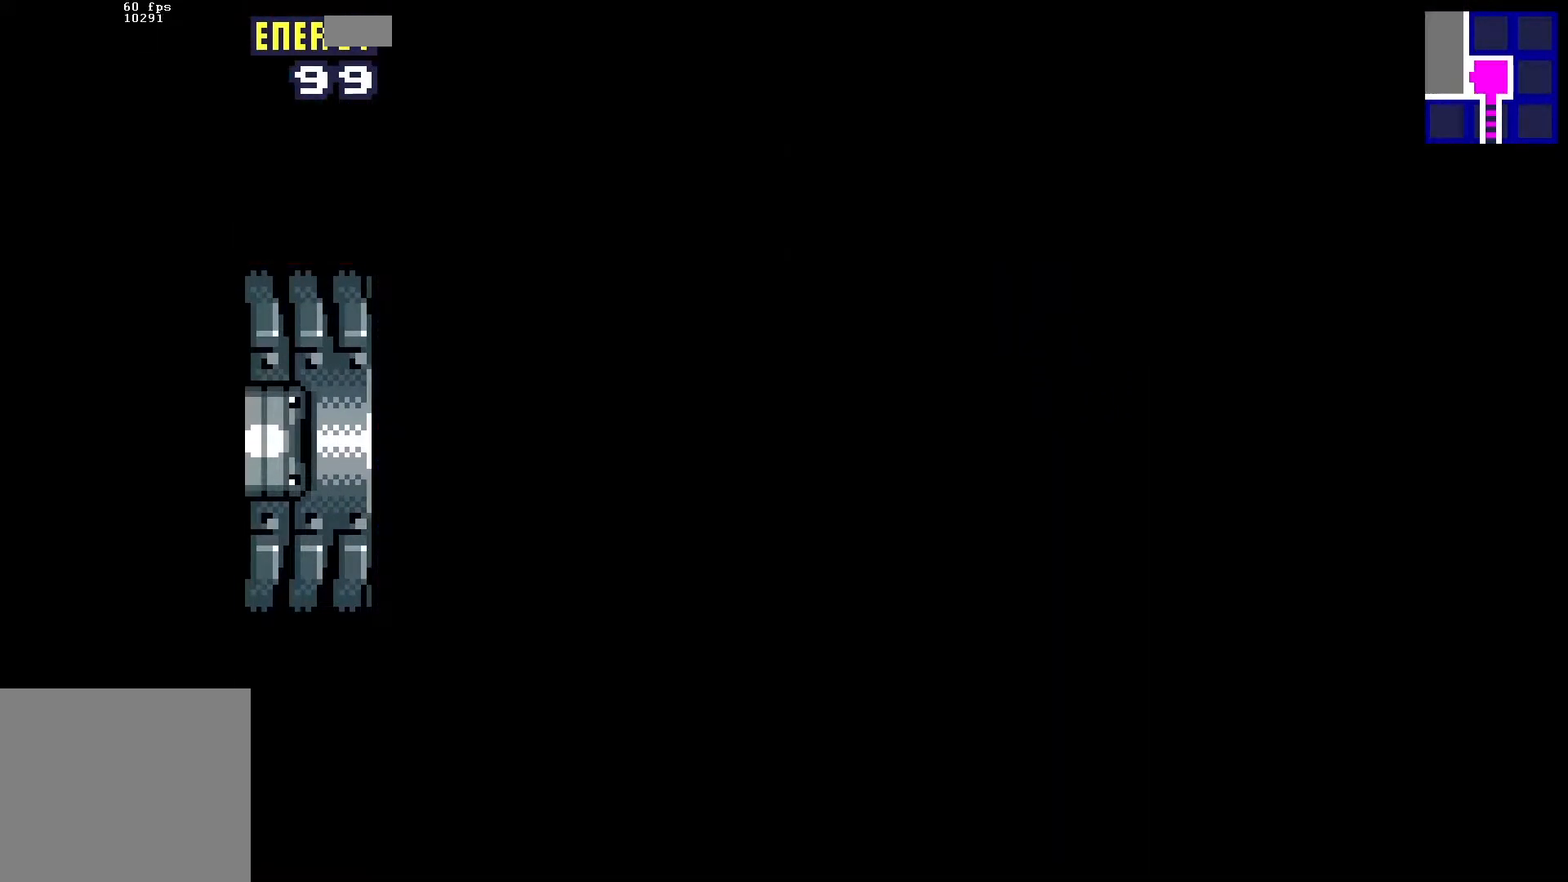
{"dt_ms": 500, "buttons": ["DPAD_LEFT"], "events": []}
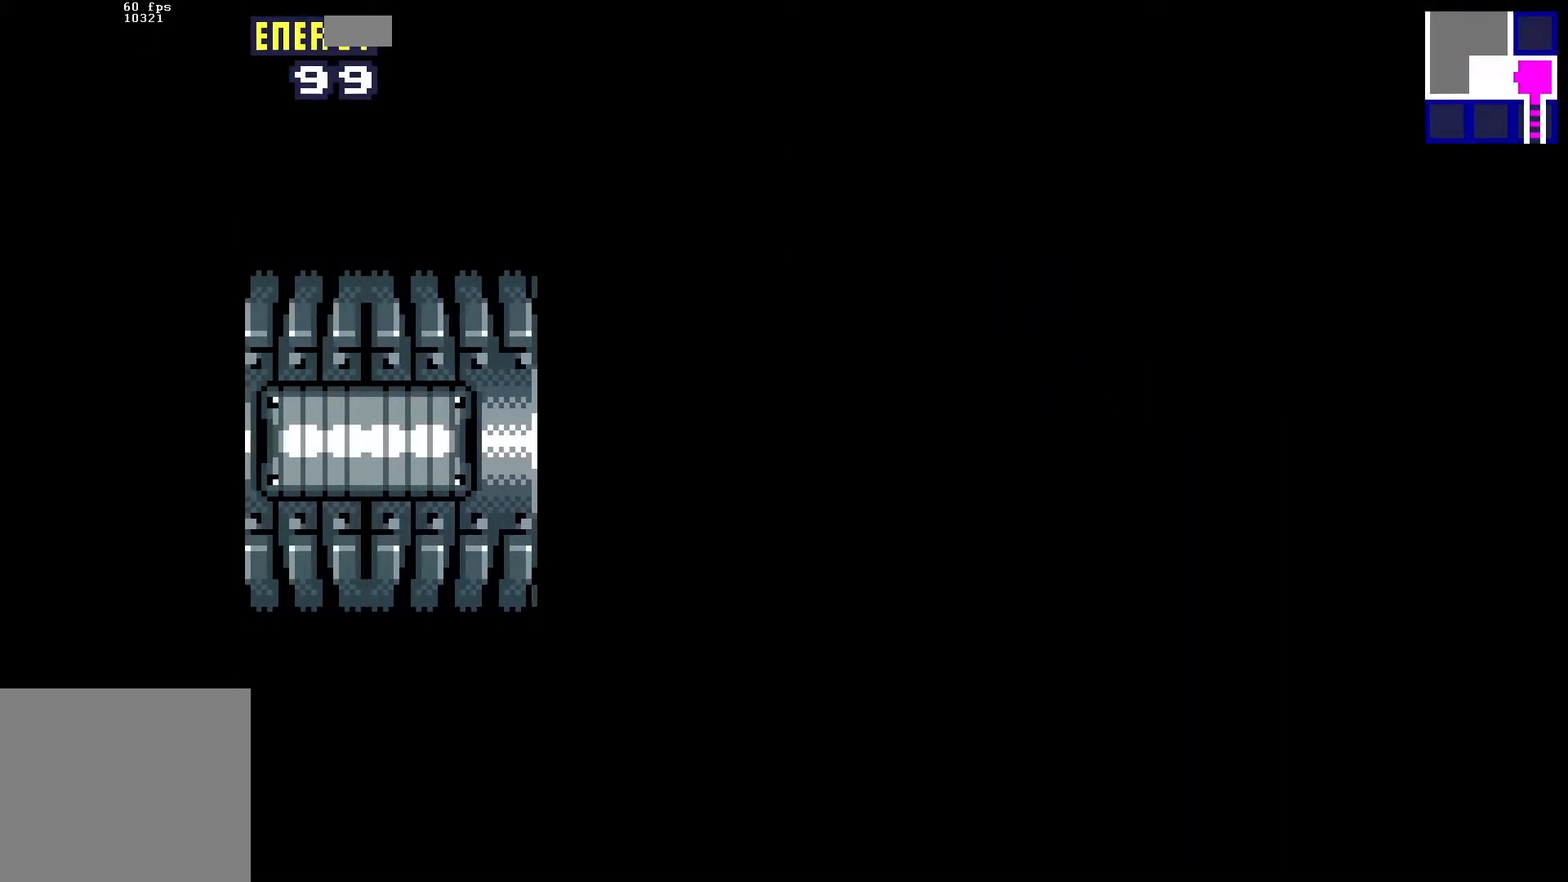
{"dt_ms": 500, "buttons": ["DPAD_LEFT"], "events": []}
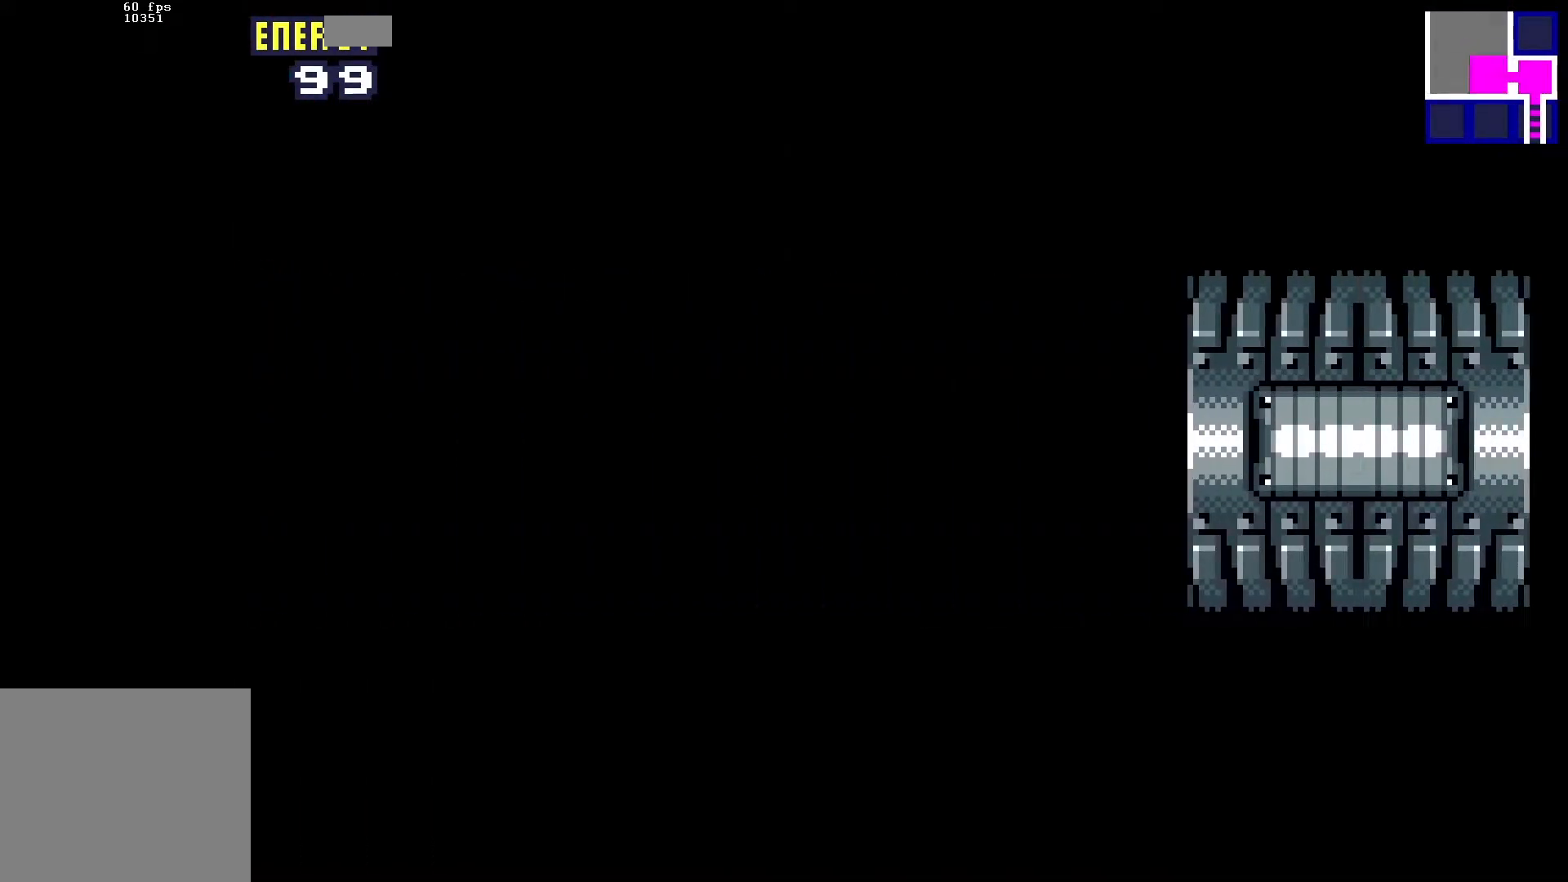
{"dt_ms": 500, "buttons": ["DPAD_LEFT"], "events": []}
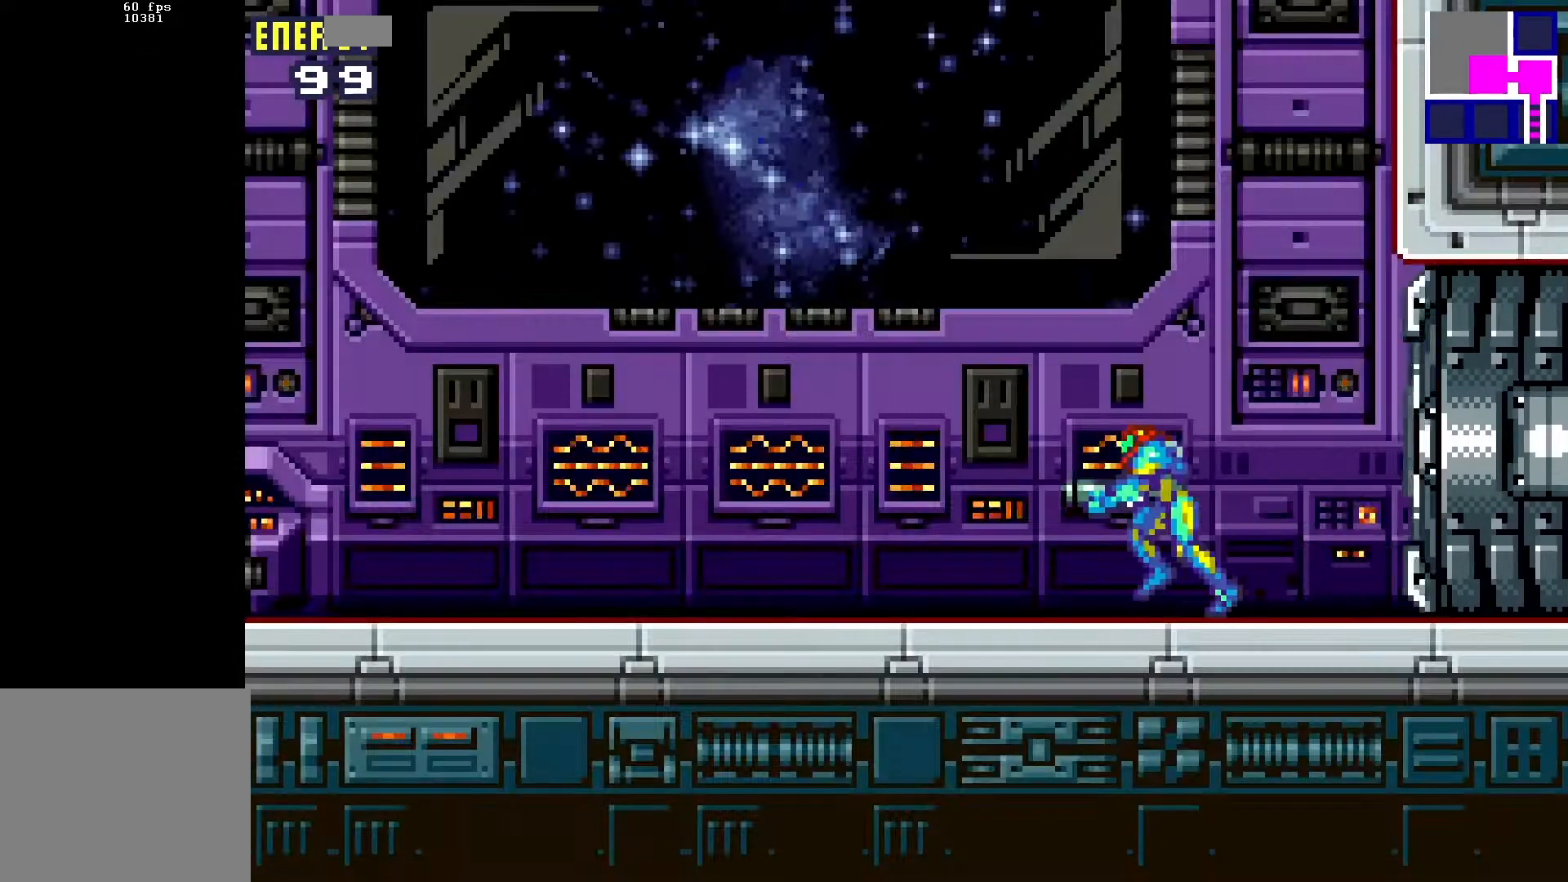
{"dt_ms": 500, "buttons": ["DPAD_LEFT"], "events": []}
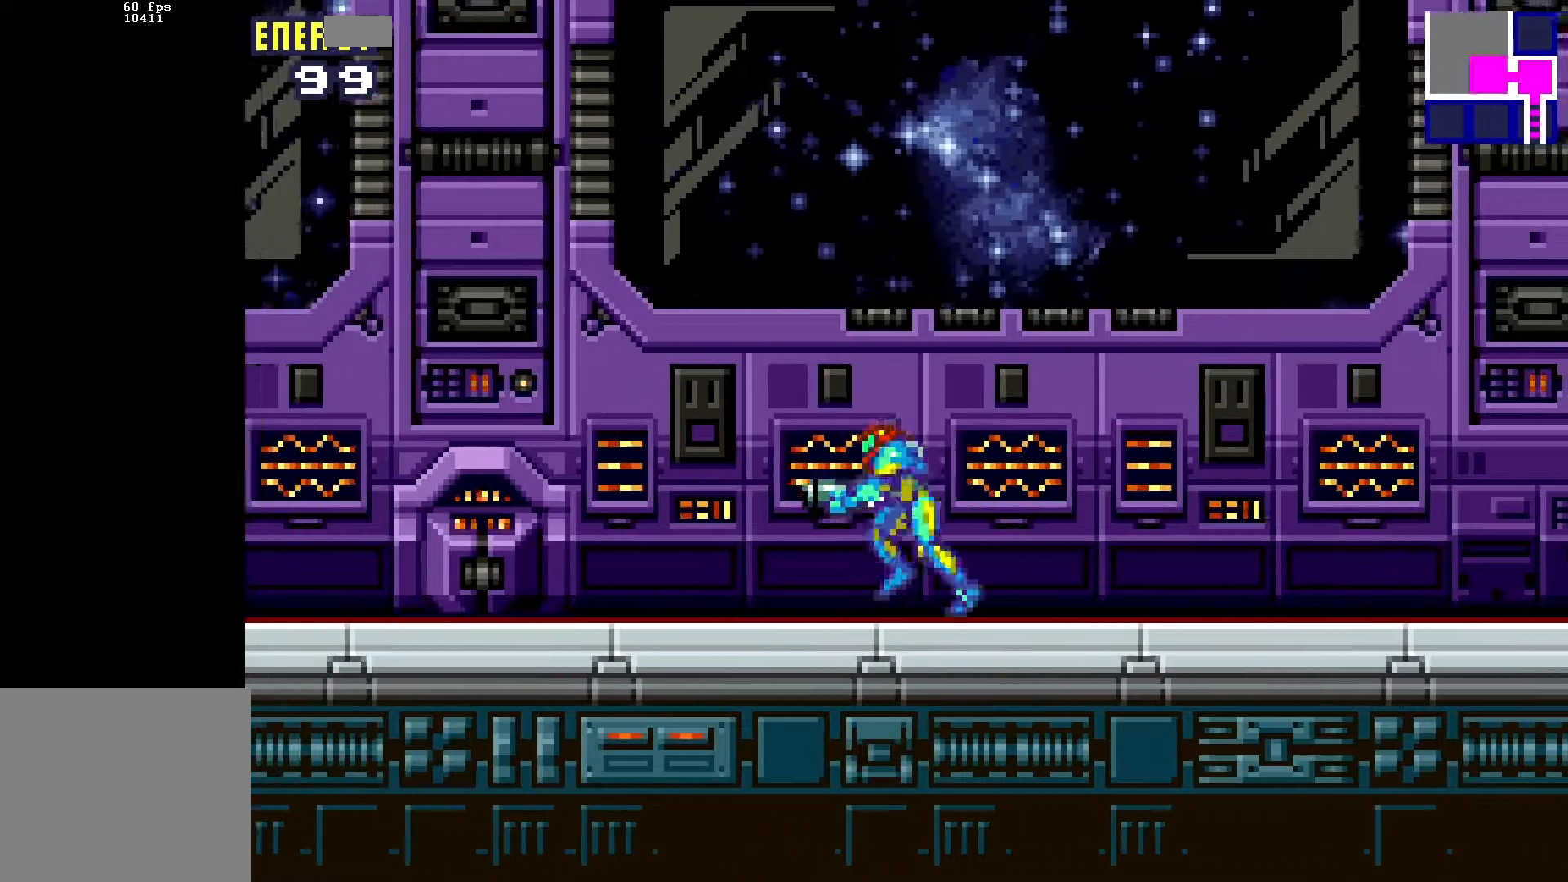
{"dt_ms": 500, "buttons": ["DPAD_LEFT"], "events": []}
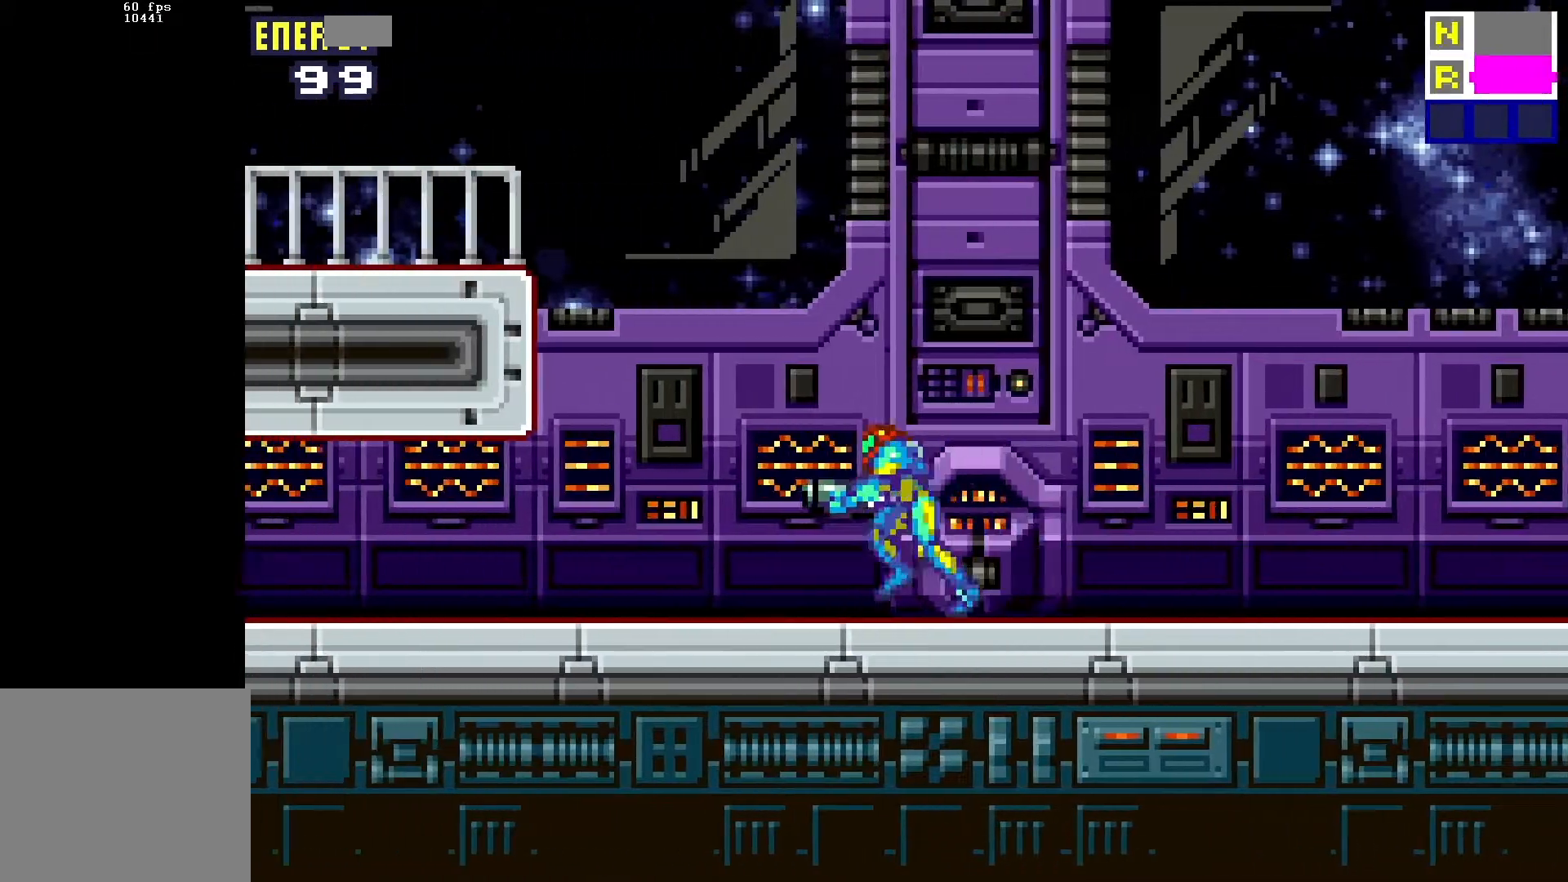
{"dt_ms": 500, "buttons": ["B", "DPAD_LEFT"], "events": [[183, "B", "down"]]}
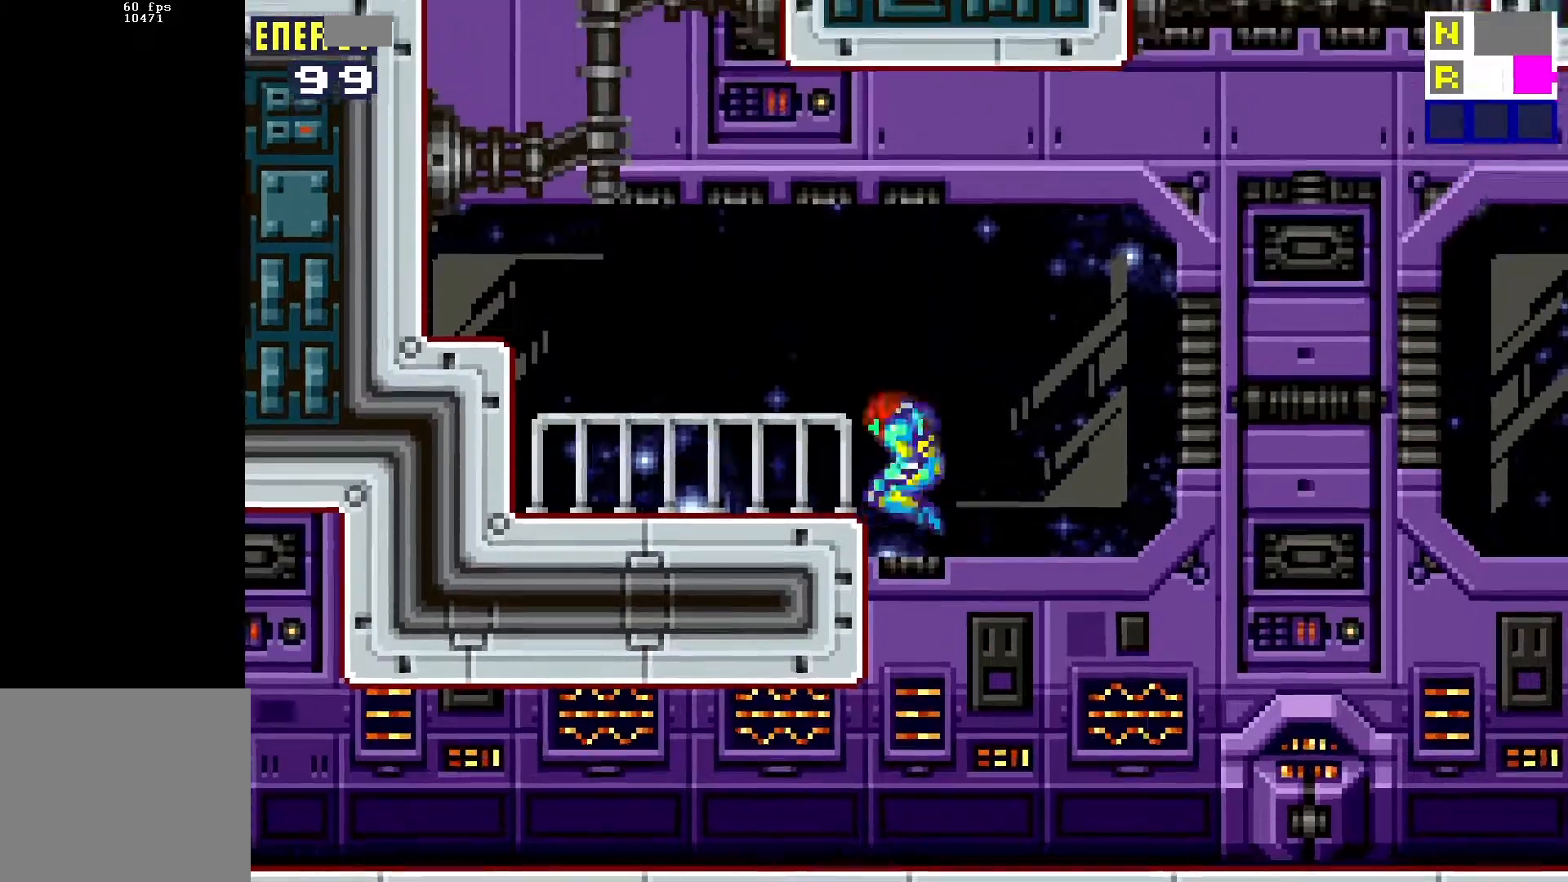
{"dt_ms": 500, "buttons": ["B", "DPAD_LEFT"], "events": [[67, "A", "down"], [83, "B", "up"], [167, "A", "up"], [483, "B", "down"]]}
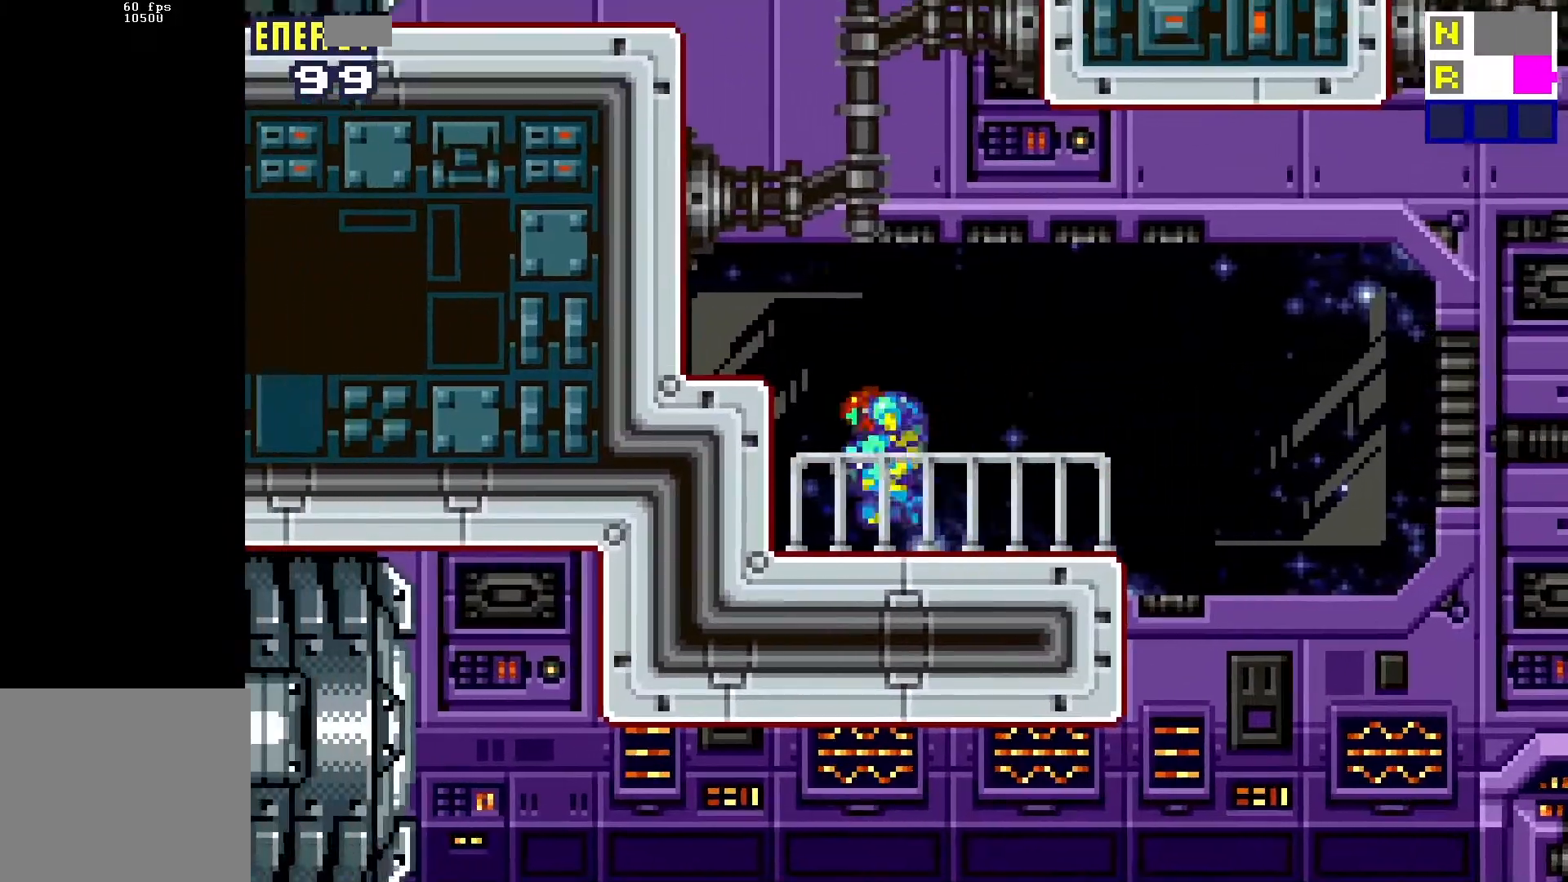
{"dt_ms": 500, "buttons": ["DPAD_LEFT"], "events": [[400, "B", "up"]]}
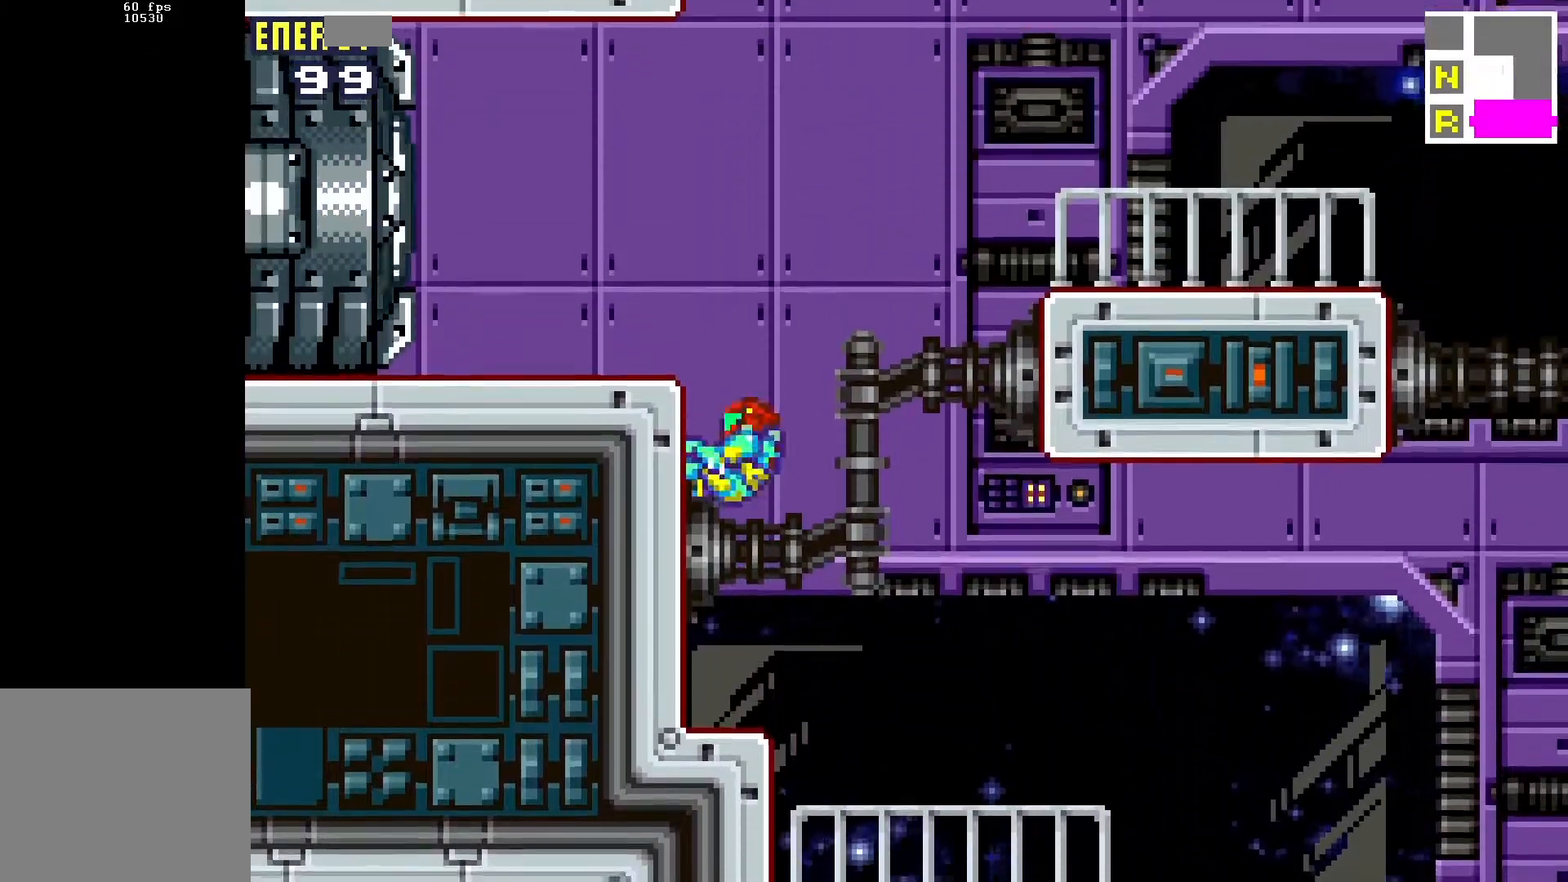
{"dt_ms": 500, "buttons": ["A", "DPAD_LEFT"], "events": [[33, "B", "down"], [117, "B", "up"], [483, "A", "down"]]}
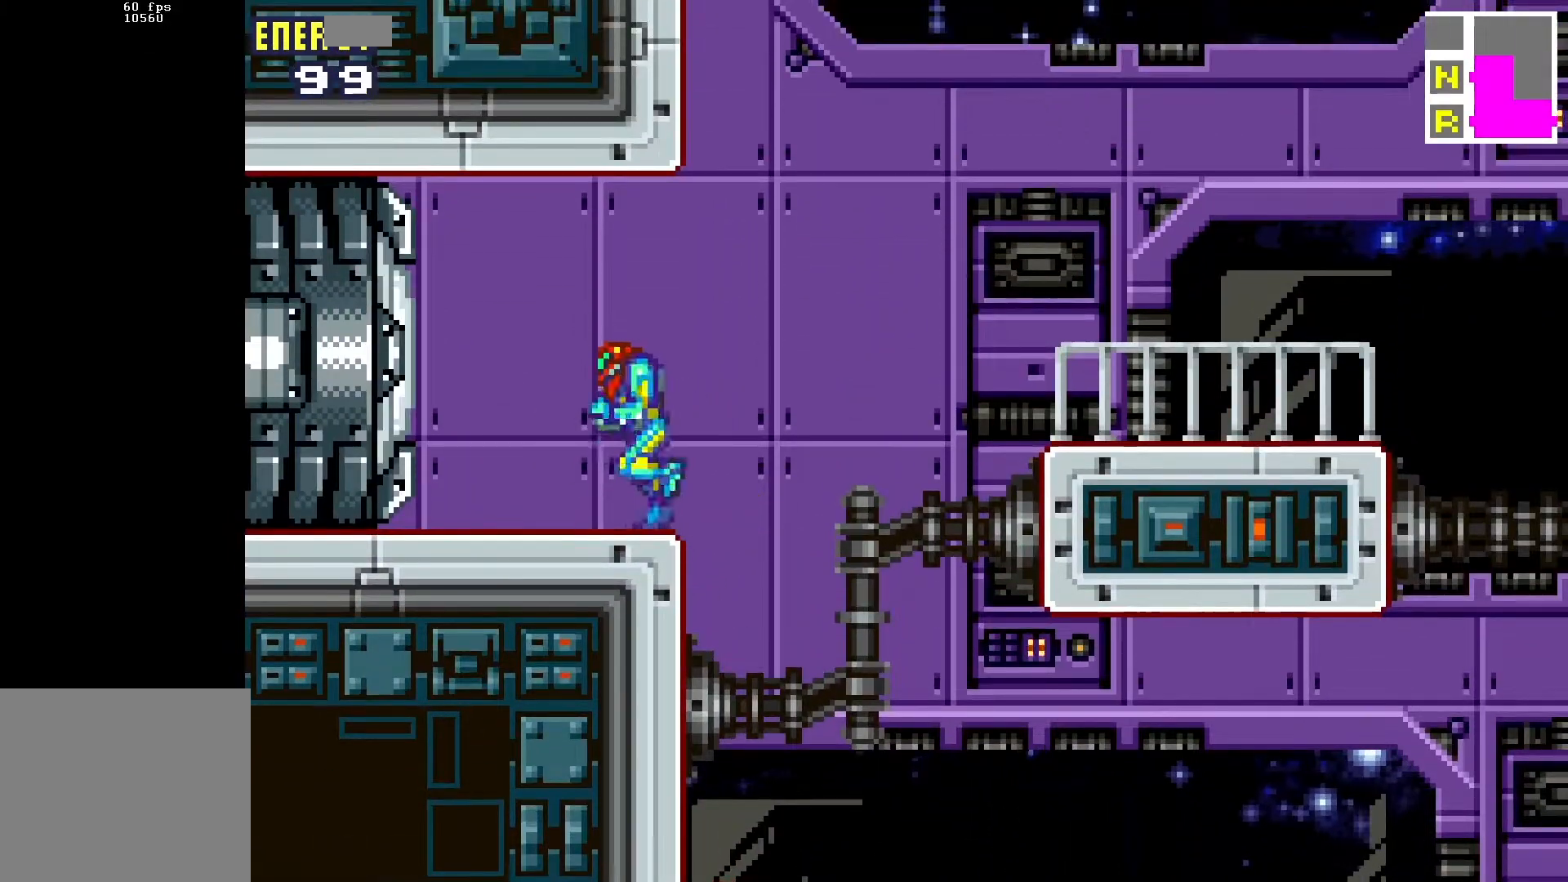
{"dt_ms": 500, "buttons": ["DPAD_LEFT"], "events": [[67, "A", "up"], [117, "A", "down"], [233, "A", "up"]]}
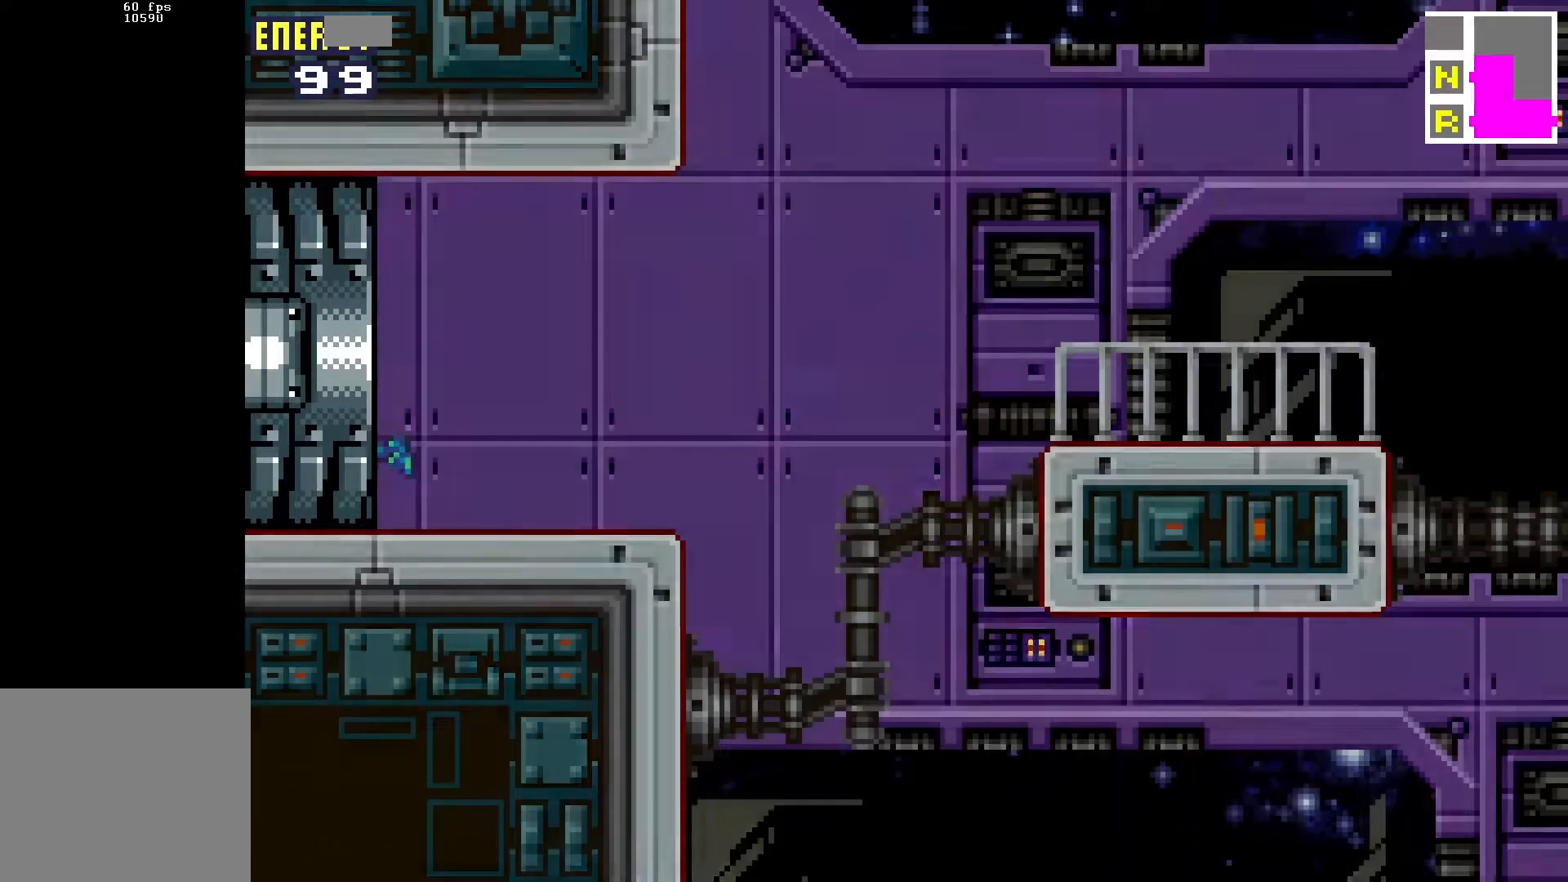
{"dt_ms": 500, "buttons": ["DPAD_LEFT"], "events": []}
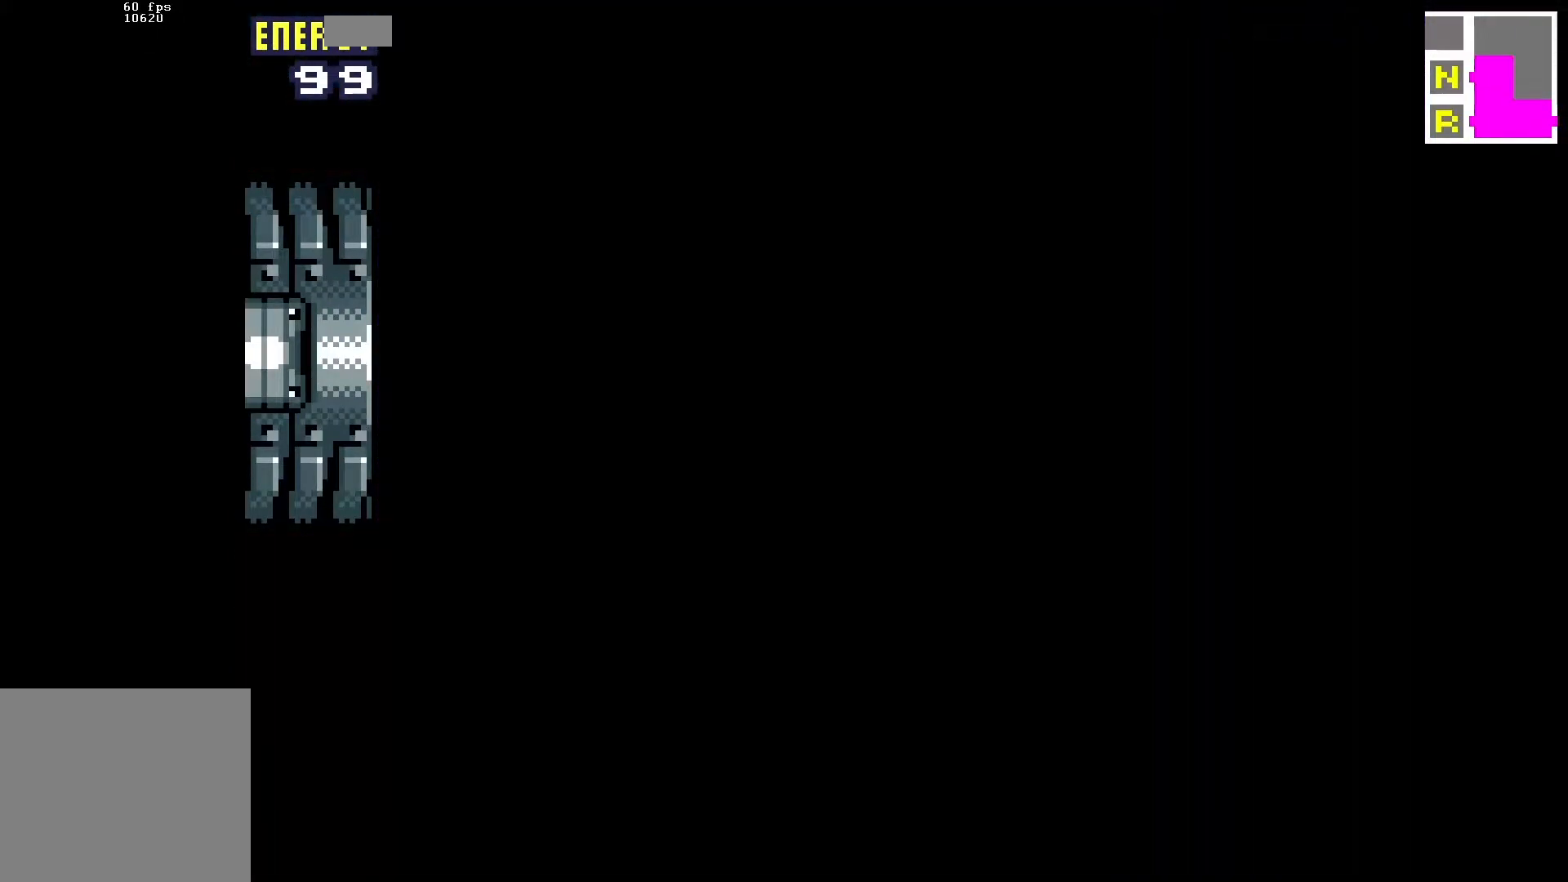
{"dt_ms": 500, "buttons": ["DPAD_LEFT"], "events": []}
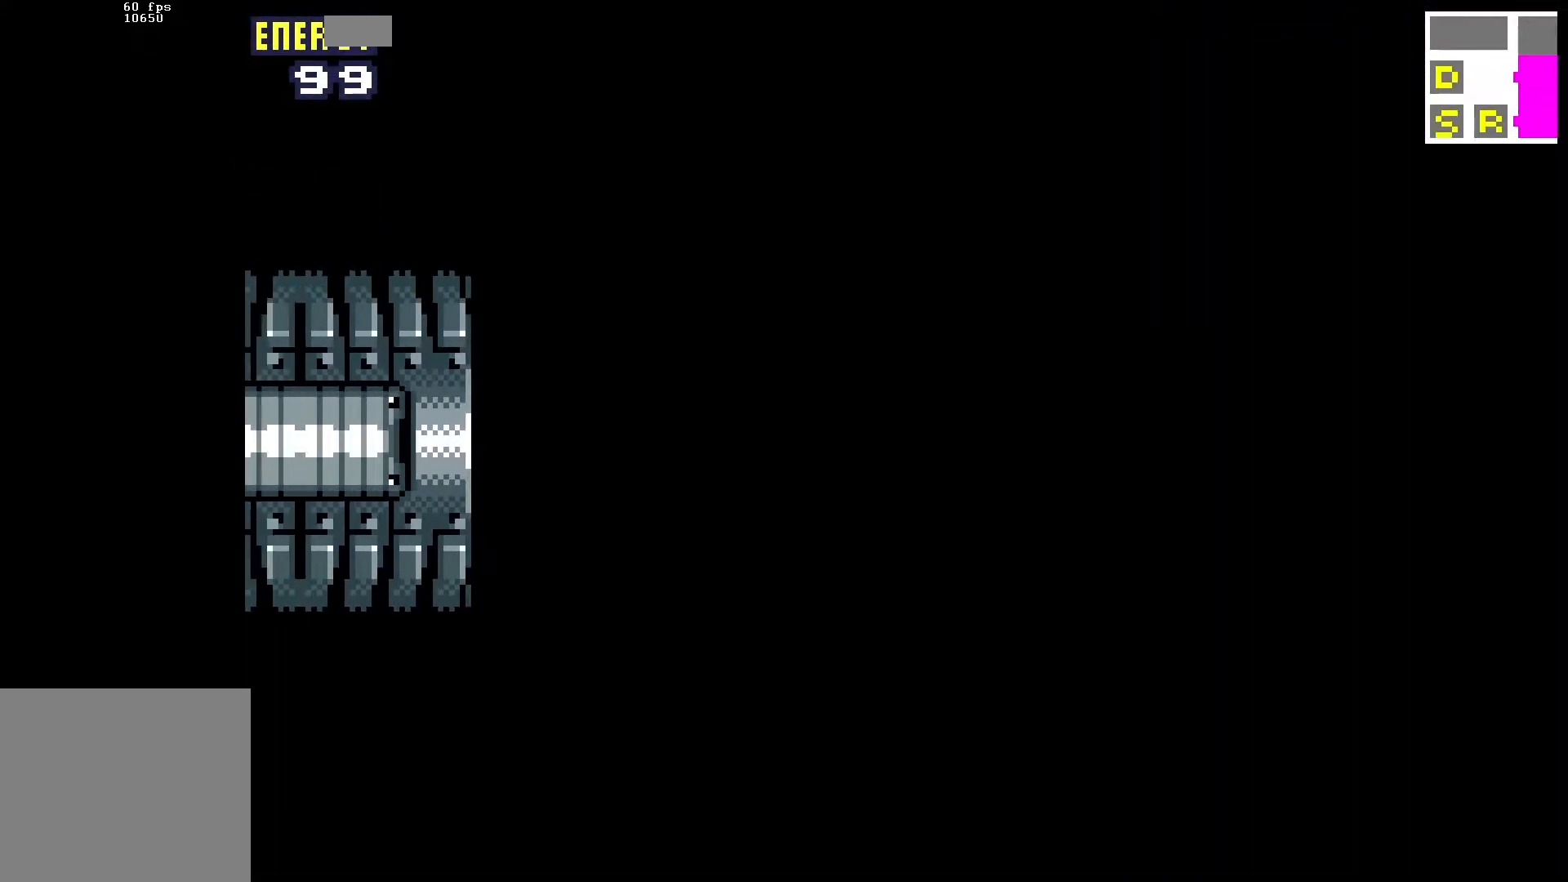
{"dt_ms": 500, "buttons": ["DPAD_LEFT"], "events": []}